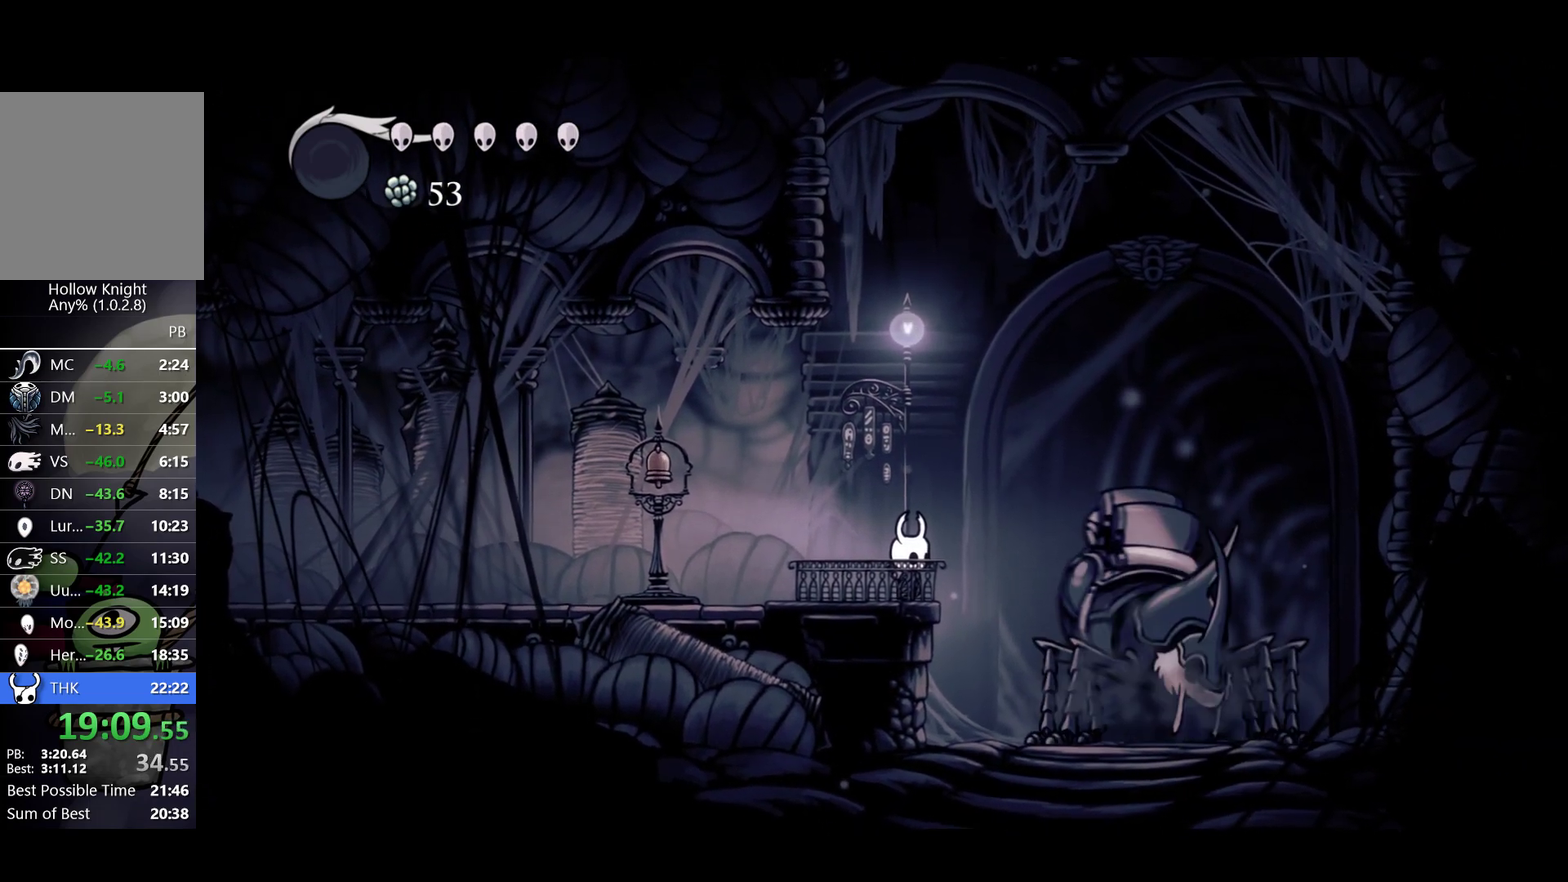
Gameplay with a controller (Xbox layout); each line is a JSON object with the inputs held at the frame after it. "events" lists button and stick changes between this image and that frame as [ms after this image, input, new state], when the widget could be followed in between. Not read: R3 right_stick.
{"buttons": [], "left_stick": "center", "events": []}
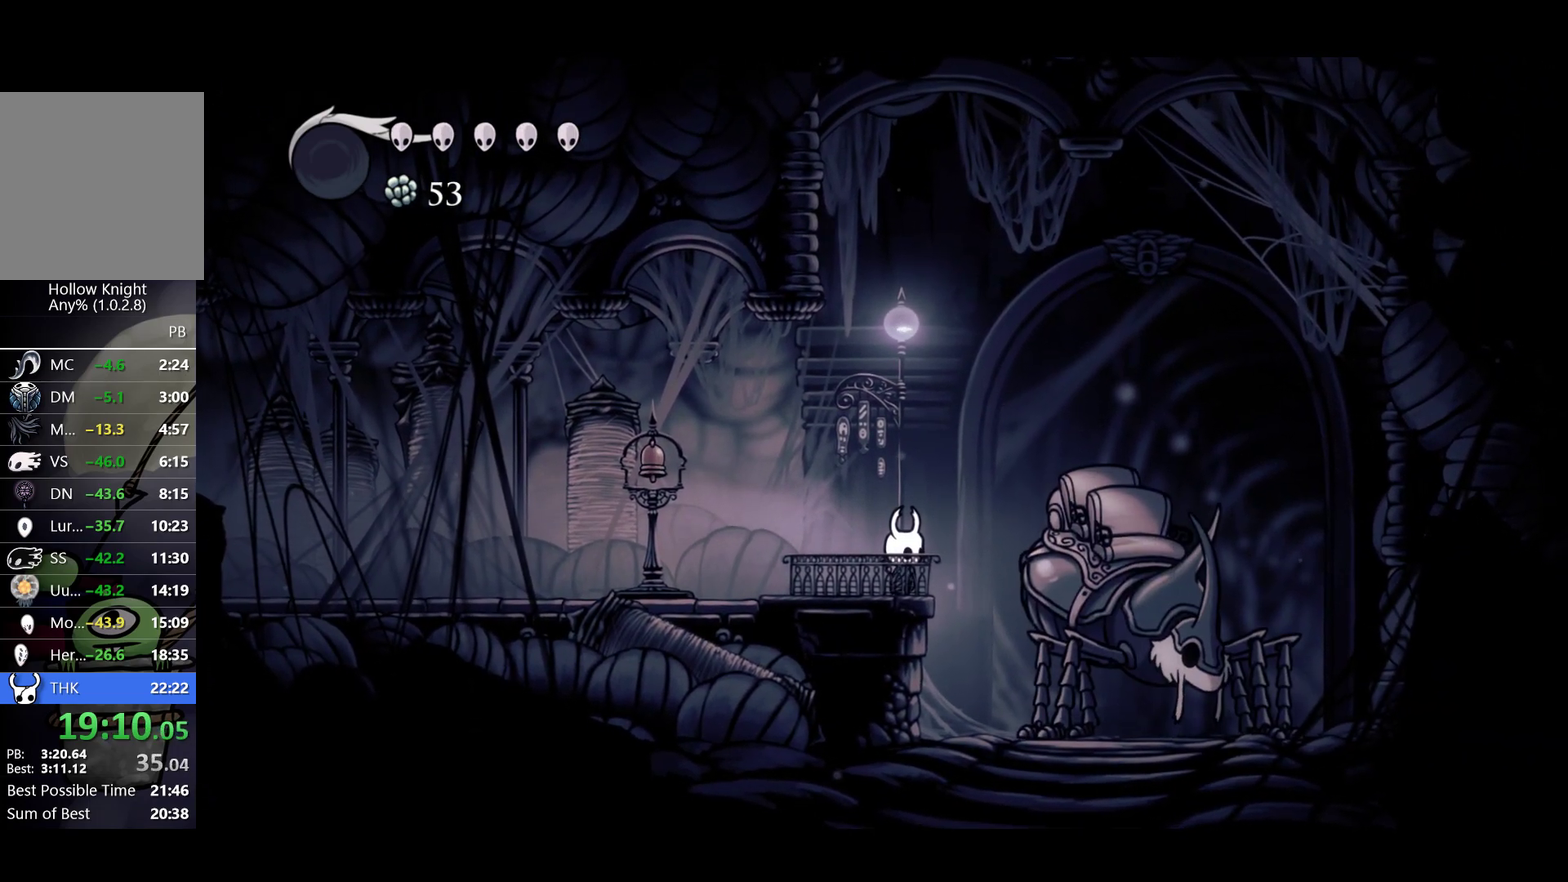
{"buttons": [], "left_stick": "up", "events": [[500, "left_stick", "up"]]}
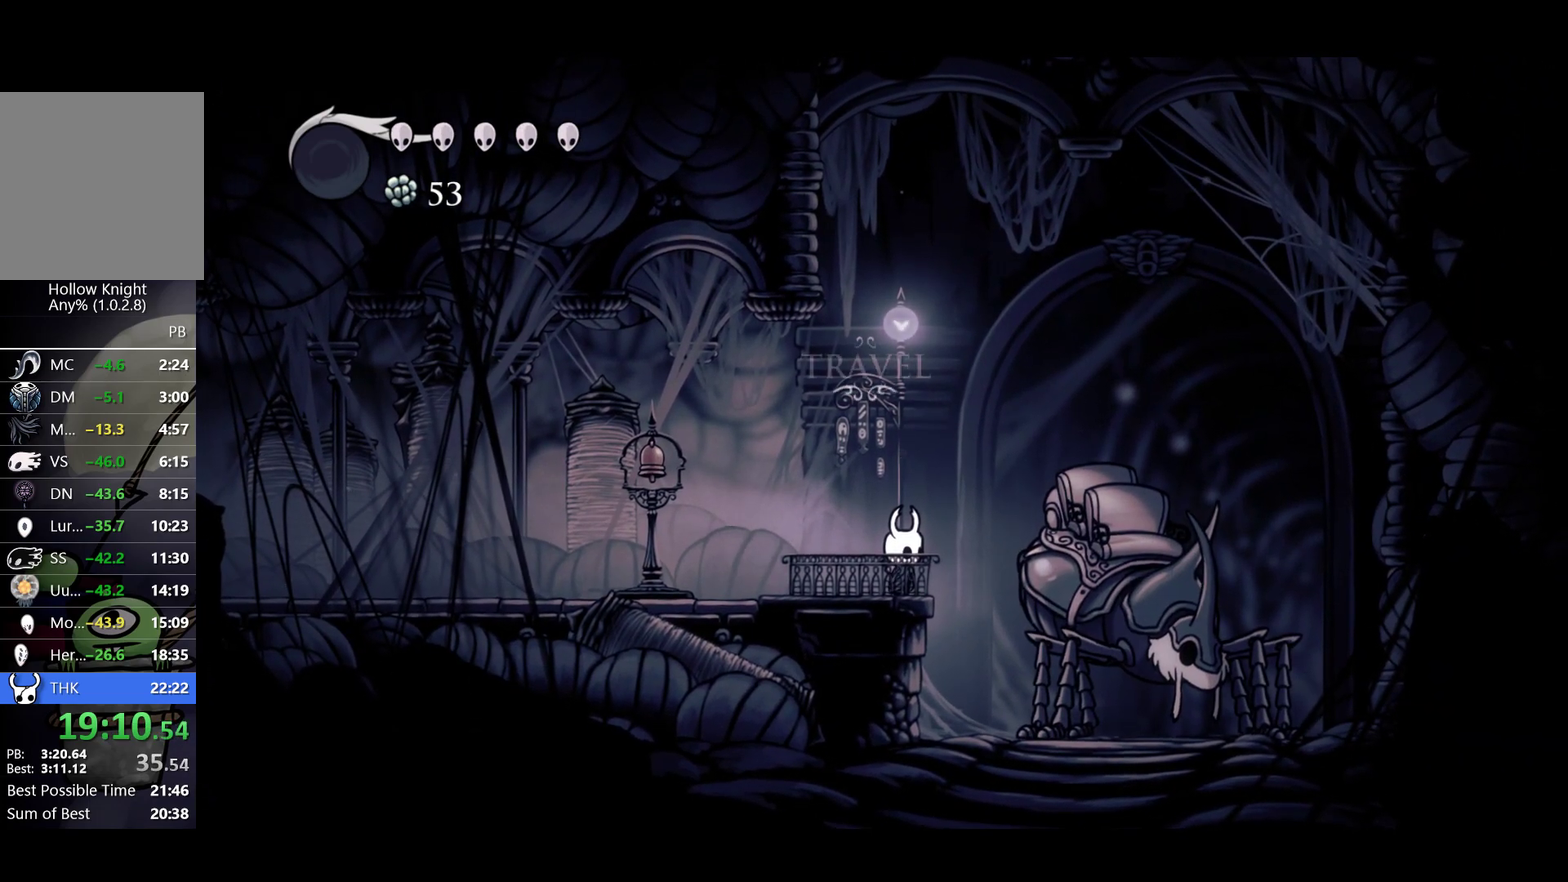
{"buttons": ["DPAD_DOWN"], "left_stick": "center", "events": [[133, "left_stick", "center"], [500, "DPAD_DOWN", "down"]]}
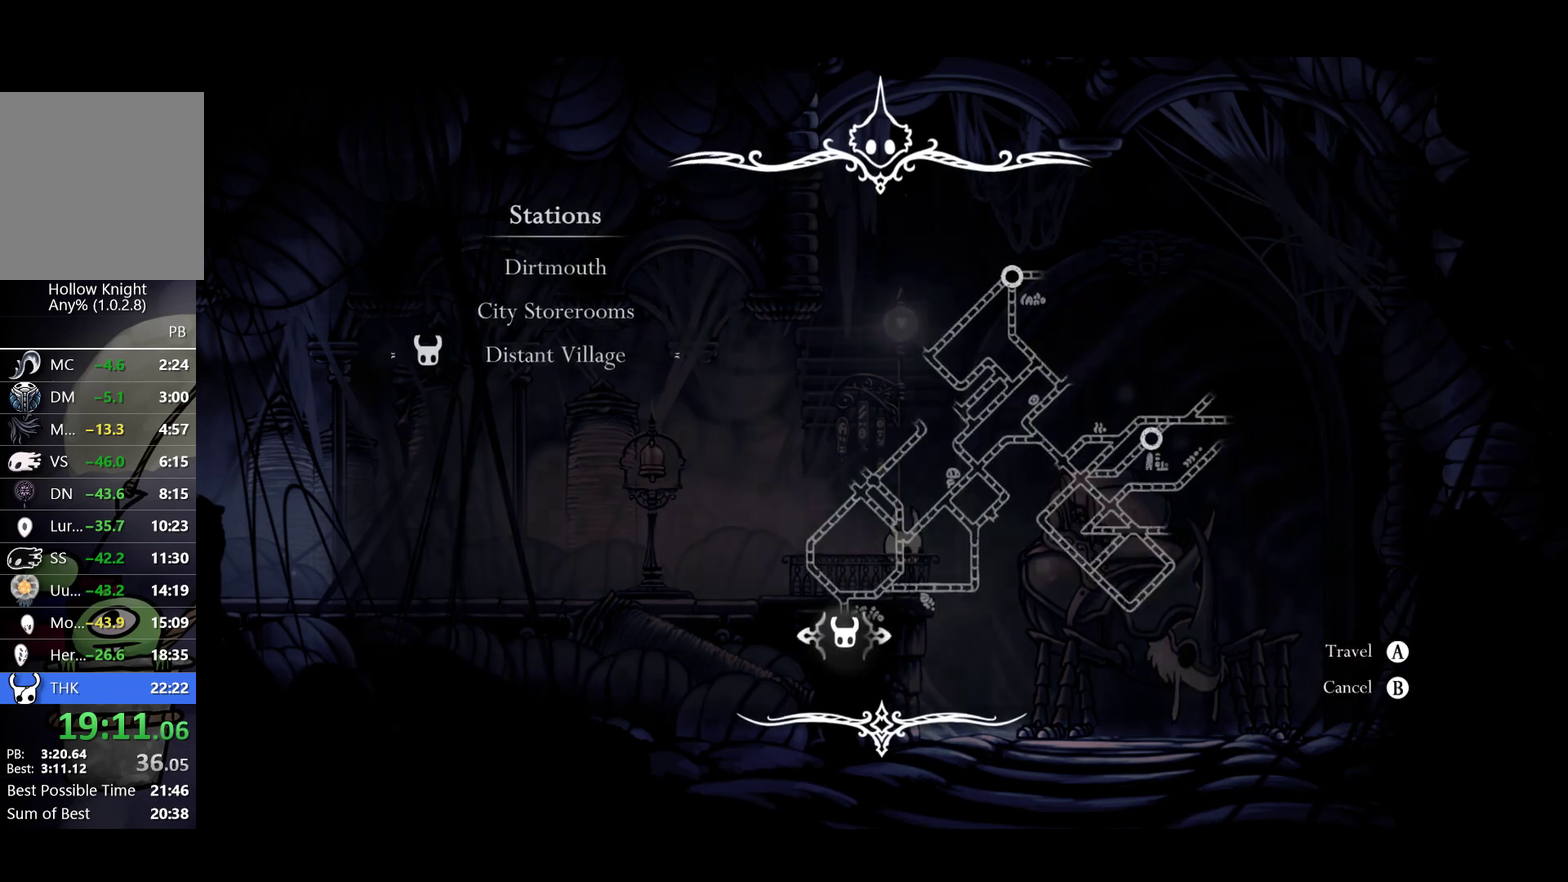
{"buttons": [], "left_stick": "center", "events": [[100, "A", "down"], [100, "DPAD_DOWN", "up"], [167, "A", "up"]]}
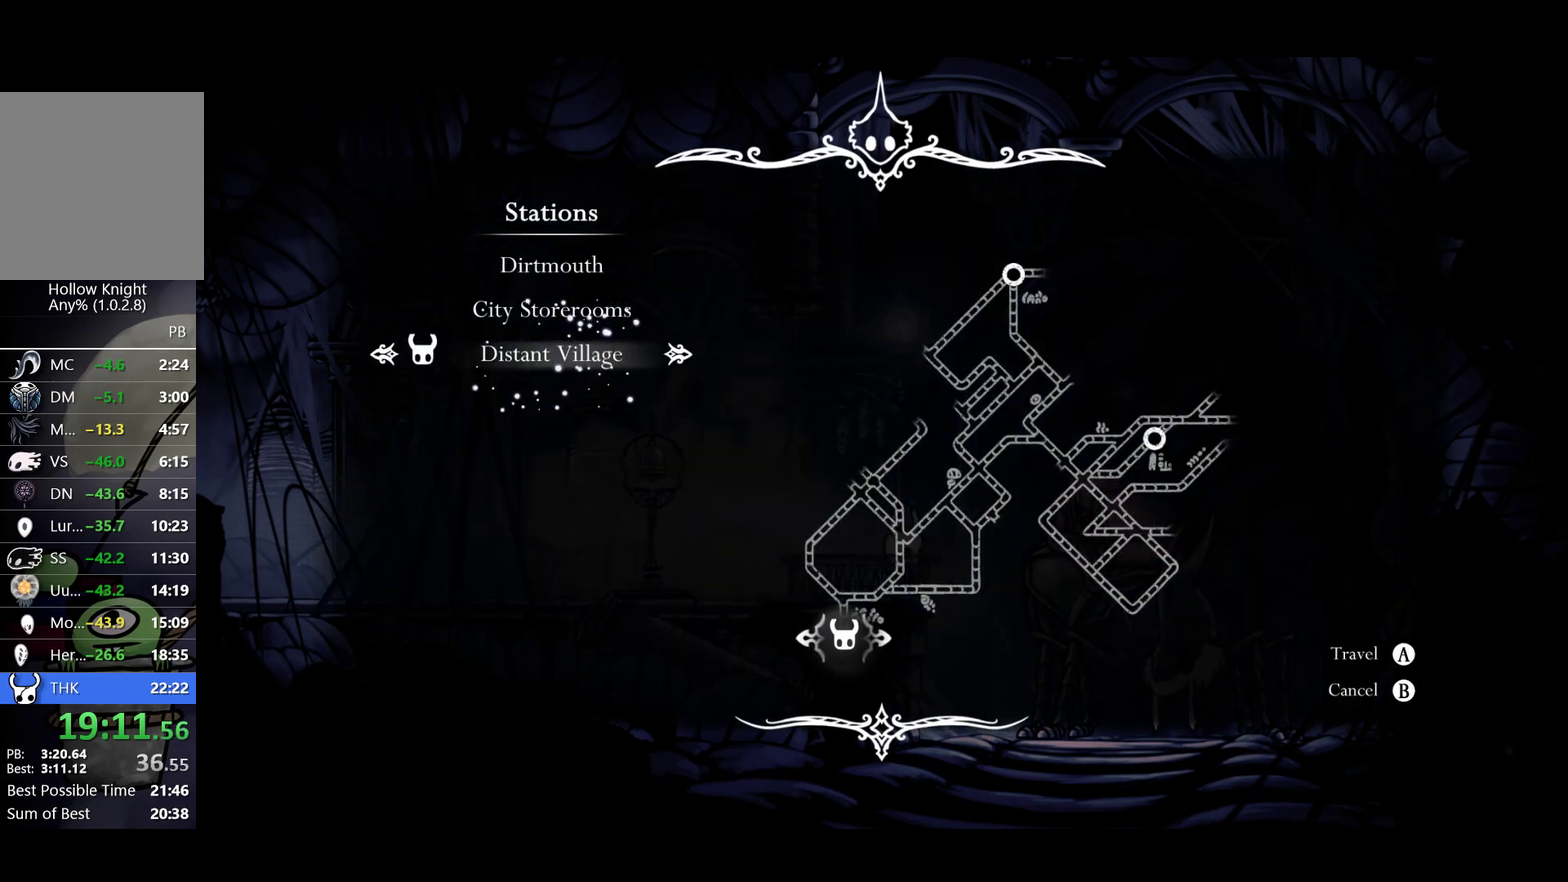
{"buttons": [], "left_stick": "center", "events": []}
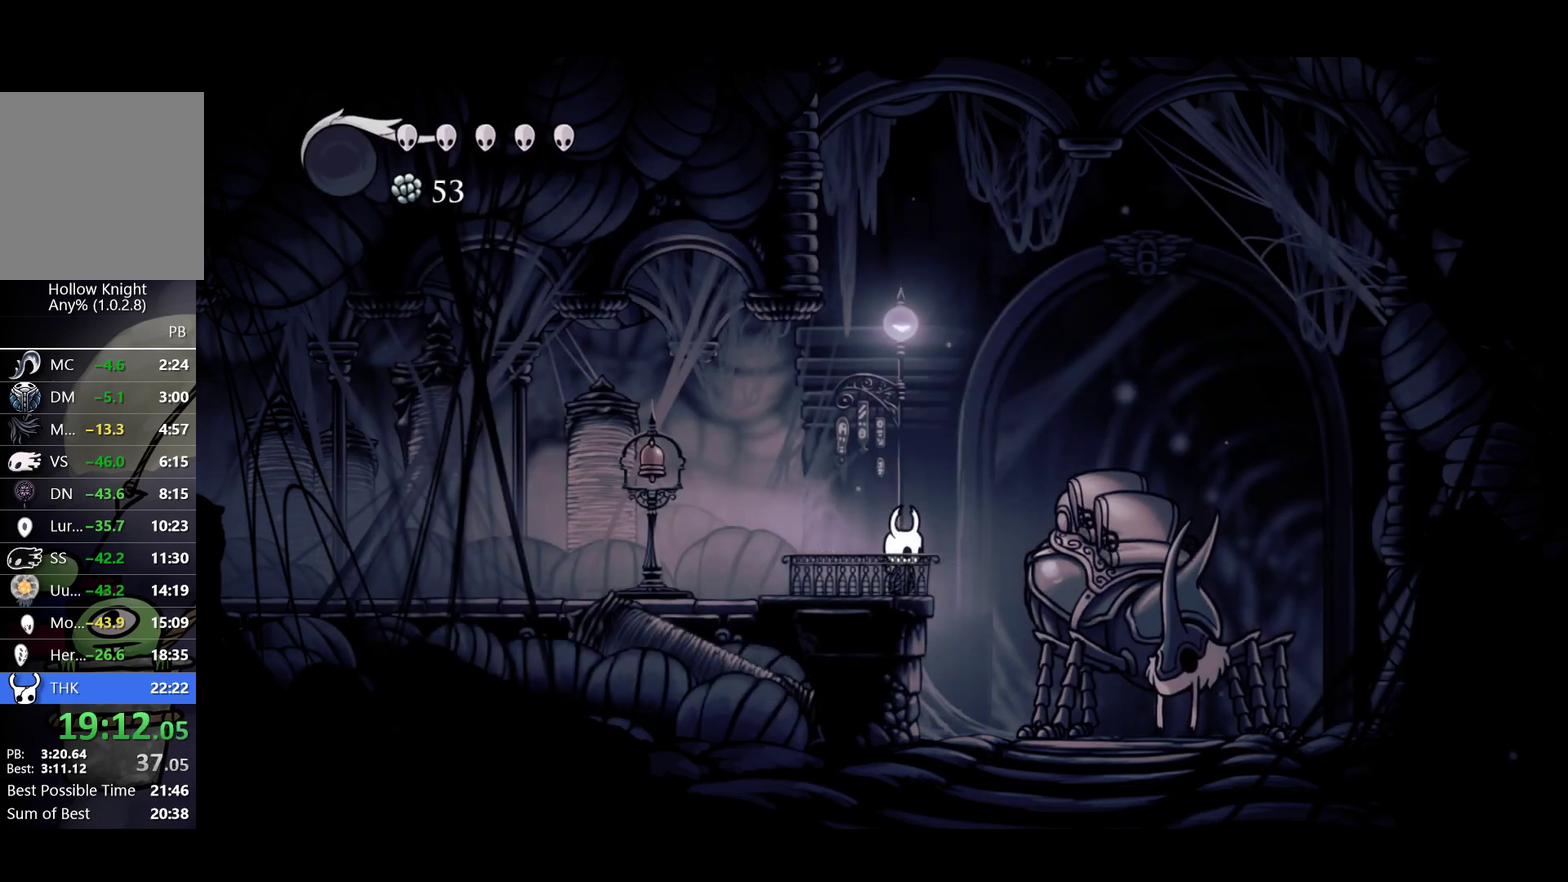
{"buttons": [], "left_stick": "down-right"}
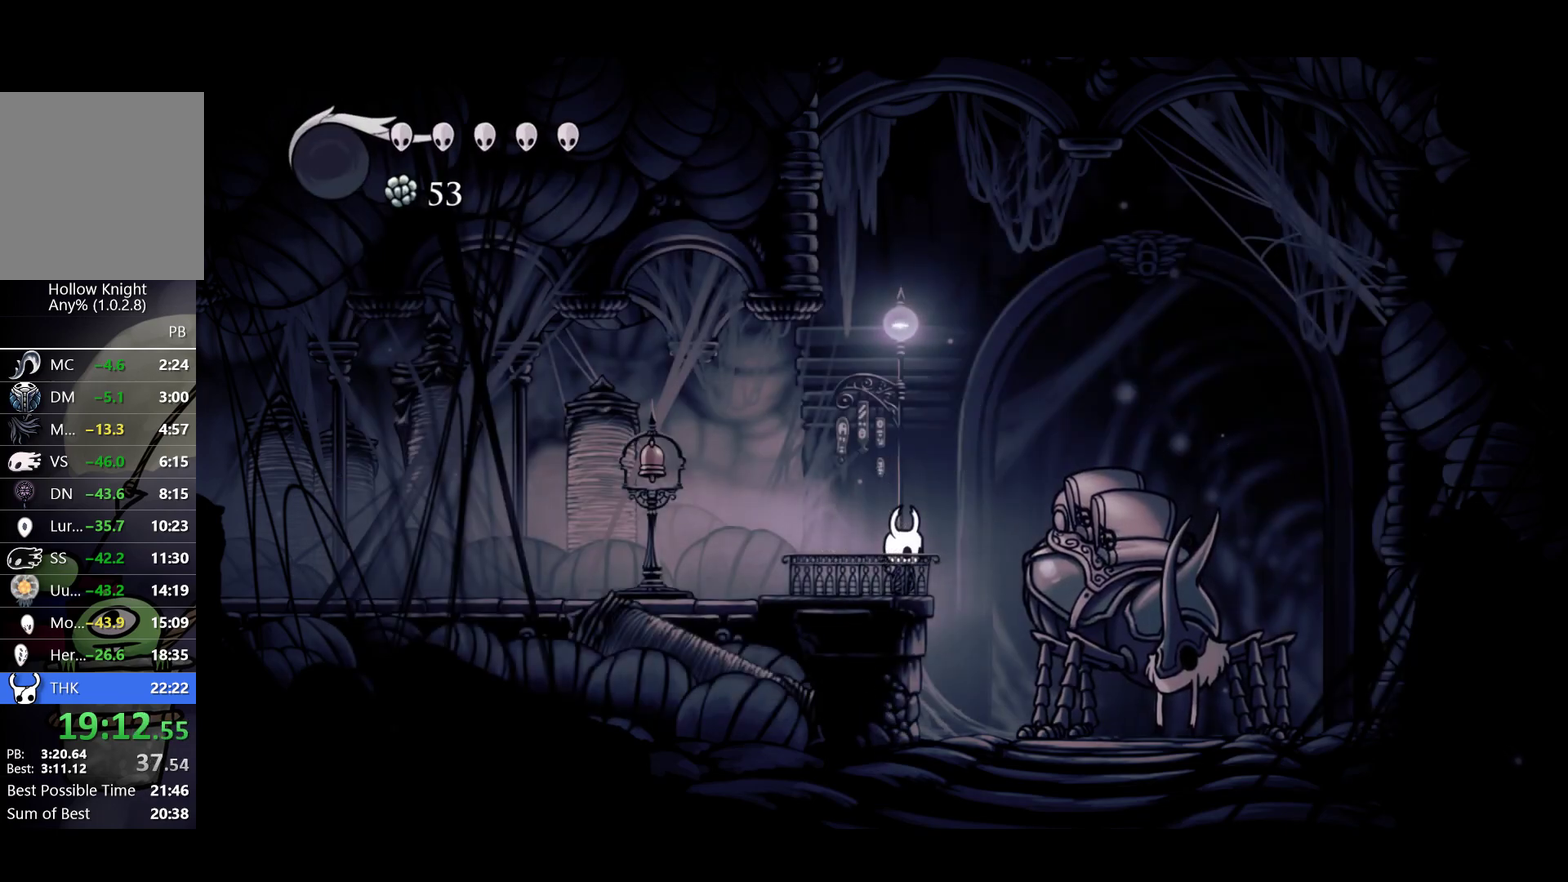
{"buttons": [], "left_stick": "center"}
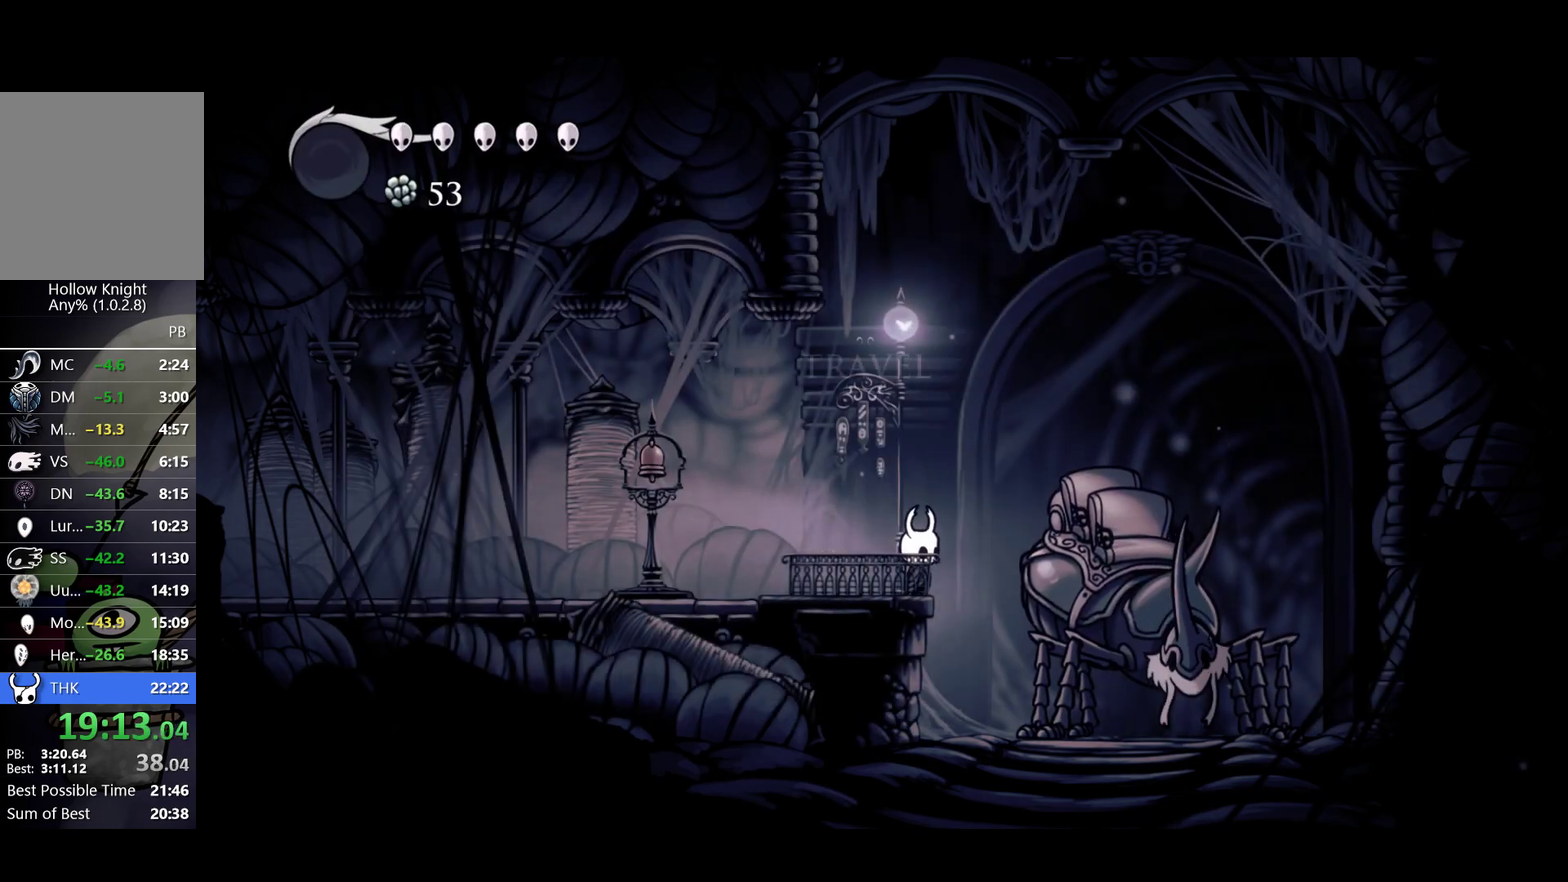
{"buttons": [], "left_stick": "center", "events": [[17, "left_stick", "up"], [117, "left_stick", "center"]]}
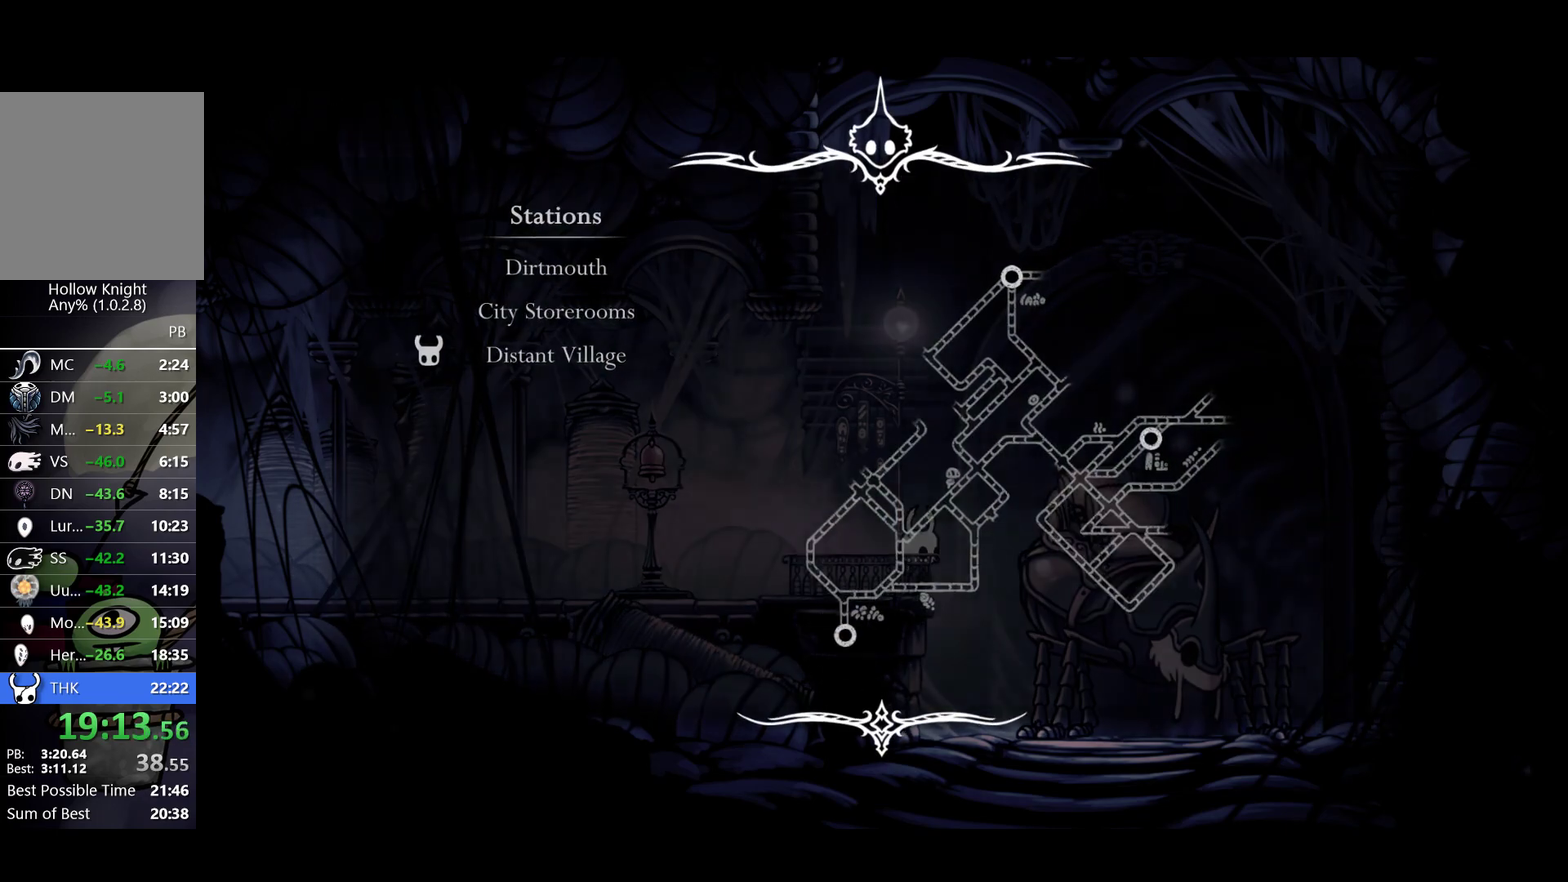
{"buttons": [], "left_stick": "center", "events": [[267, "DPAD_DOWN", "down"], [350, "DPAD_DOWN", "up"], [367, "A", "down"], [450, "A", "up"]]}
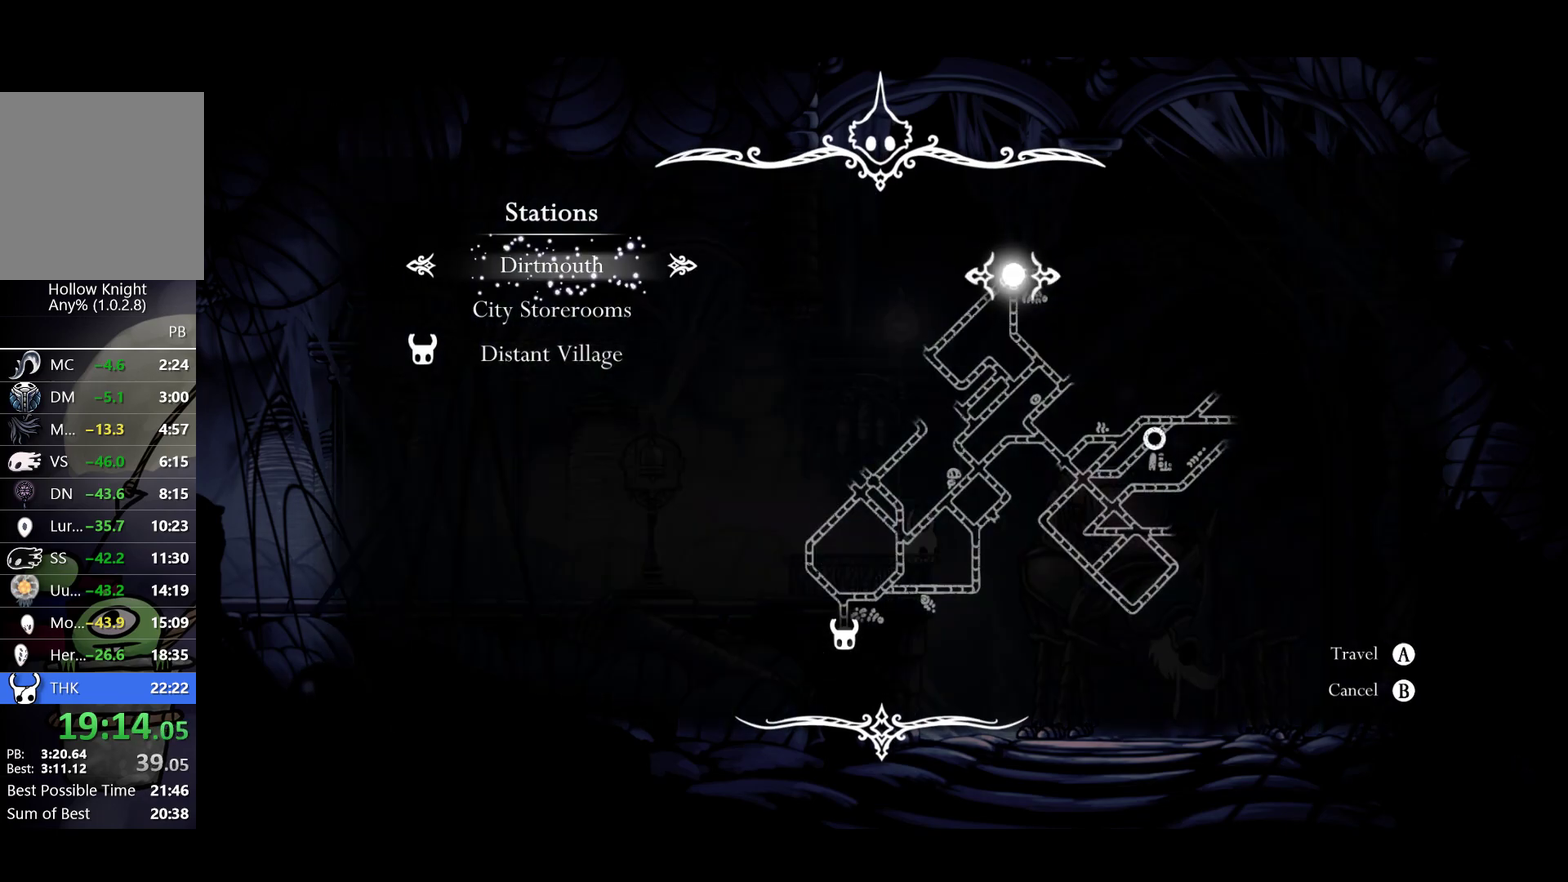
{"buttons": ["X"], "left_stick": "center", "events": [[433, "X", "down"]]}
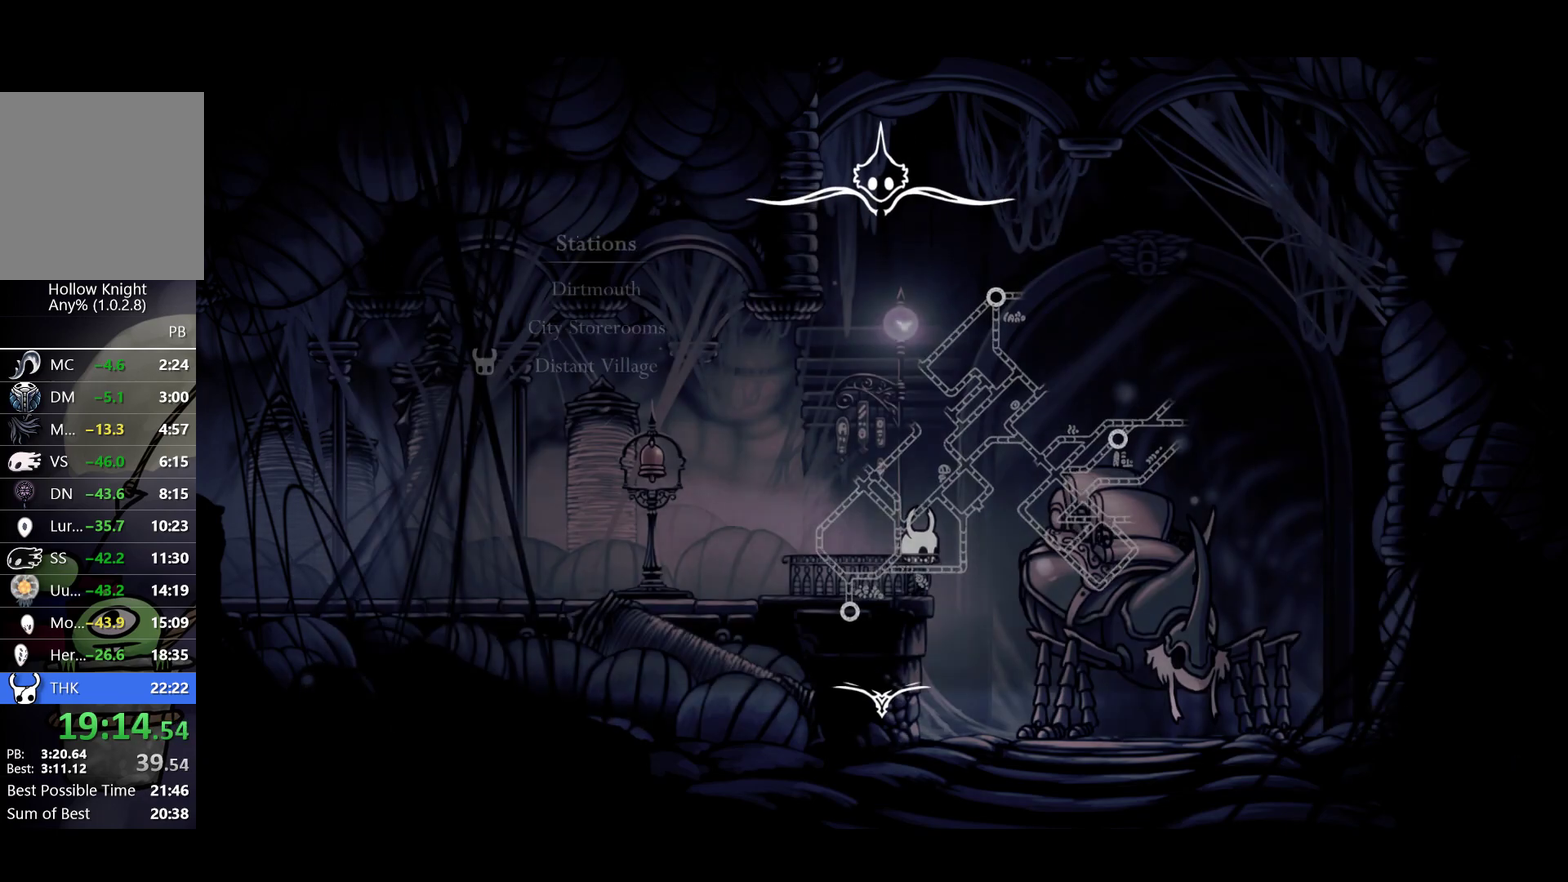
{"buttons": ["A"], "left_stick": "center", "events": [[17, "X", "up"], [100, "X", "down"], [167, "X", "up"], [233, "X", "down"], [250, "A", "down"], [300, "A", "up"], [300, "X", "up"], [350, "X", "down"], [367, "A", "down"], [417, "A", "up"], [433, "X", "up"], [500, "A", "down"]]}
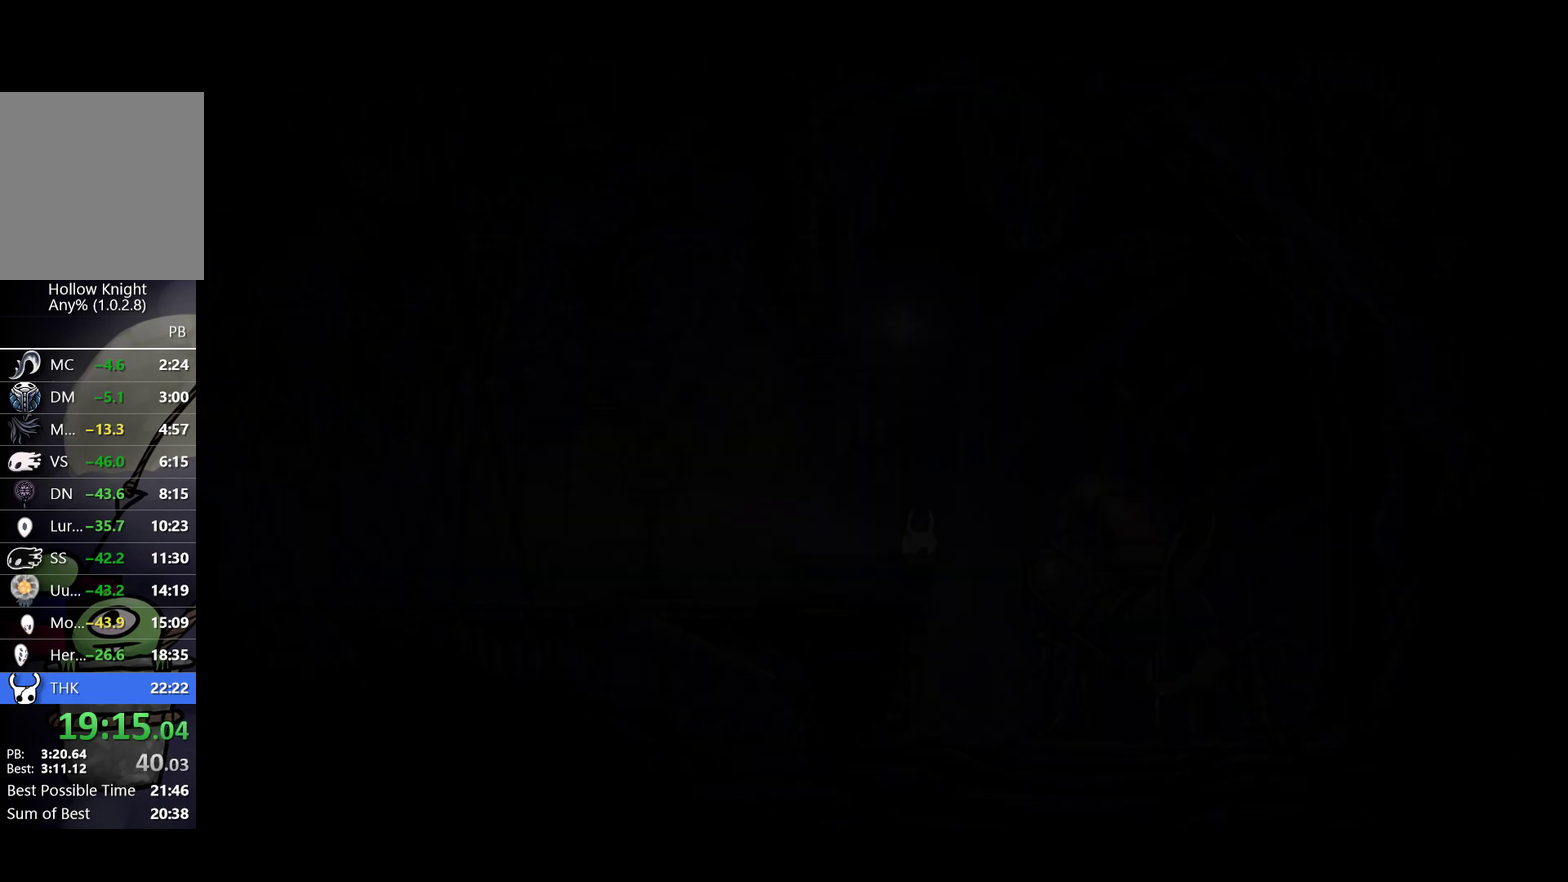
{"buttons": ["A"], "left_stick": "center", "events": [[17, "X", "down"], [50, "A", "up"], [83, "X", "up"], [117, "A", "down"], [150, "X", "down"], [167, "A", "up"], [217, "X", "up"], [233, "A", "down"], [283, "A", "up"], [283, "X", "down"], [350, "A", "down"], [400, "A", "up"], [483, "A", "down"], [483, "X", "up"]]}
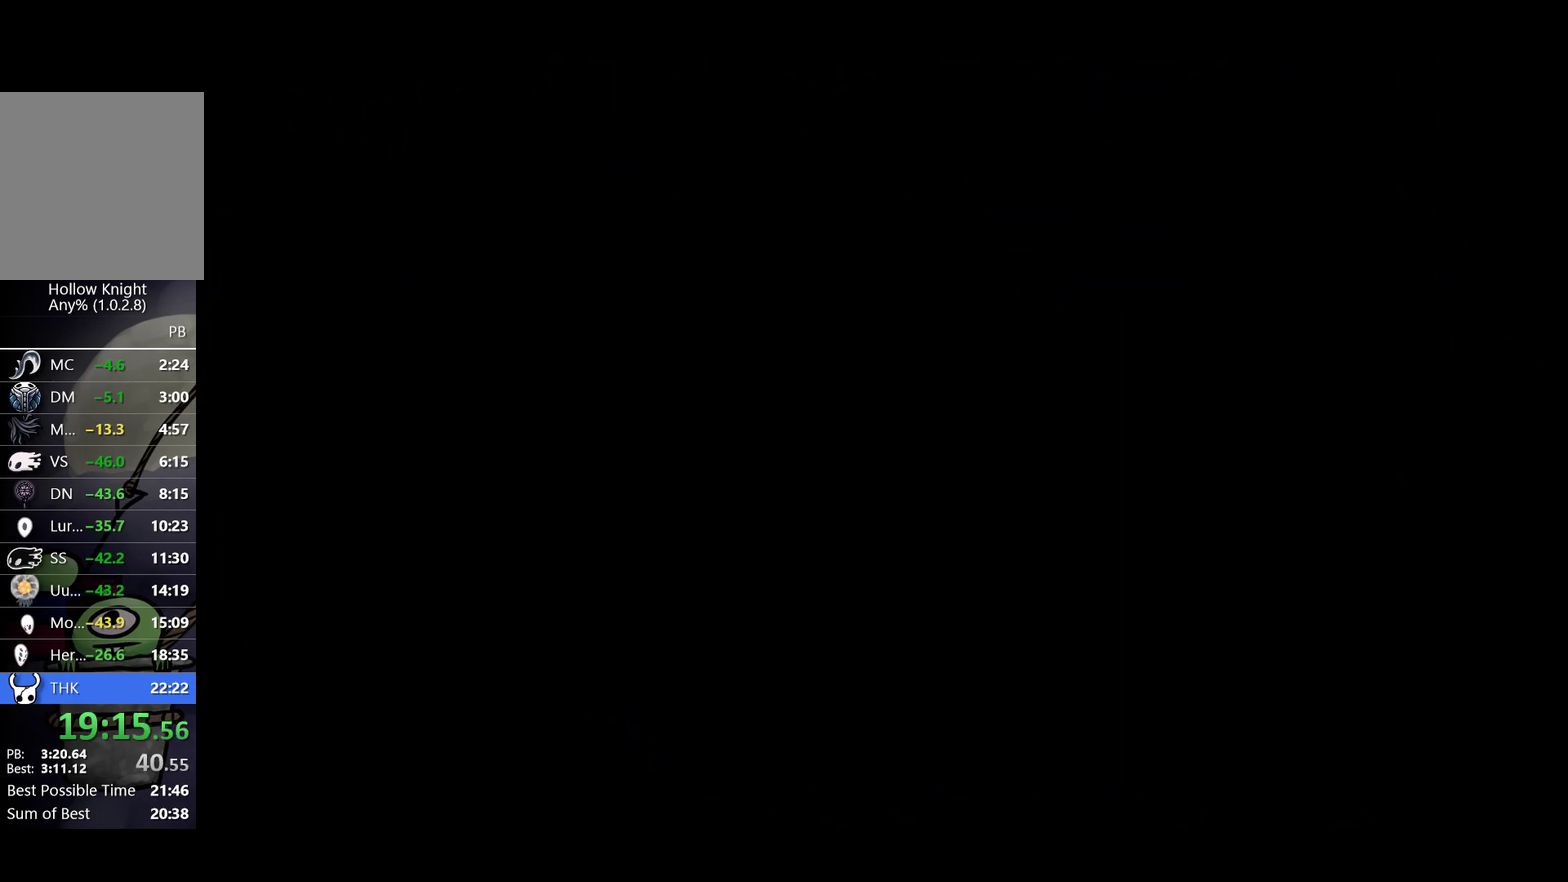
{"buttons": ["A", "X"], "left_stick": "center", "events": [[33, "A", "up"], [50, "X", "down"], [100, "A", "down"], [150, "X", "up"], [167, "A", "up"], [200, "X", "down"], [233, "A", "down"], [283, "A", "up"], [283, "X", "up"], [350, "X", "down"], [367, "A", "down"], [417, "A", "up"], [433, "X", "up"], [467, "A", "down"], [500, "X", "down"]]}
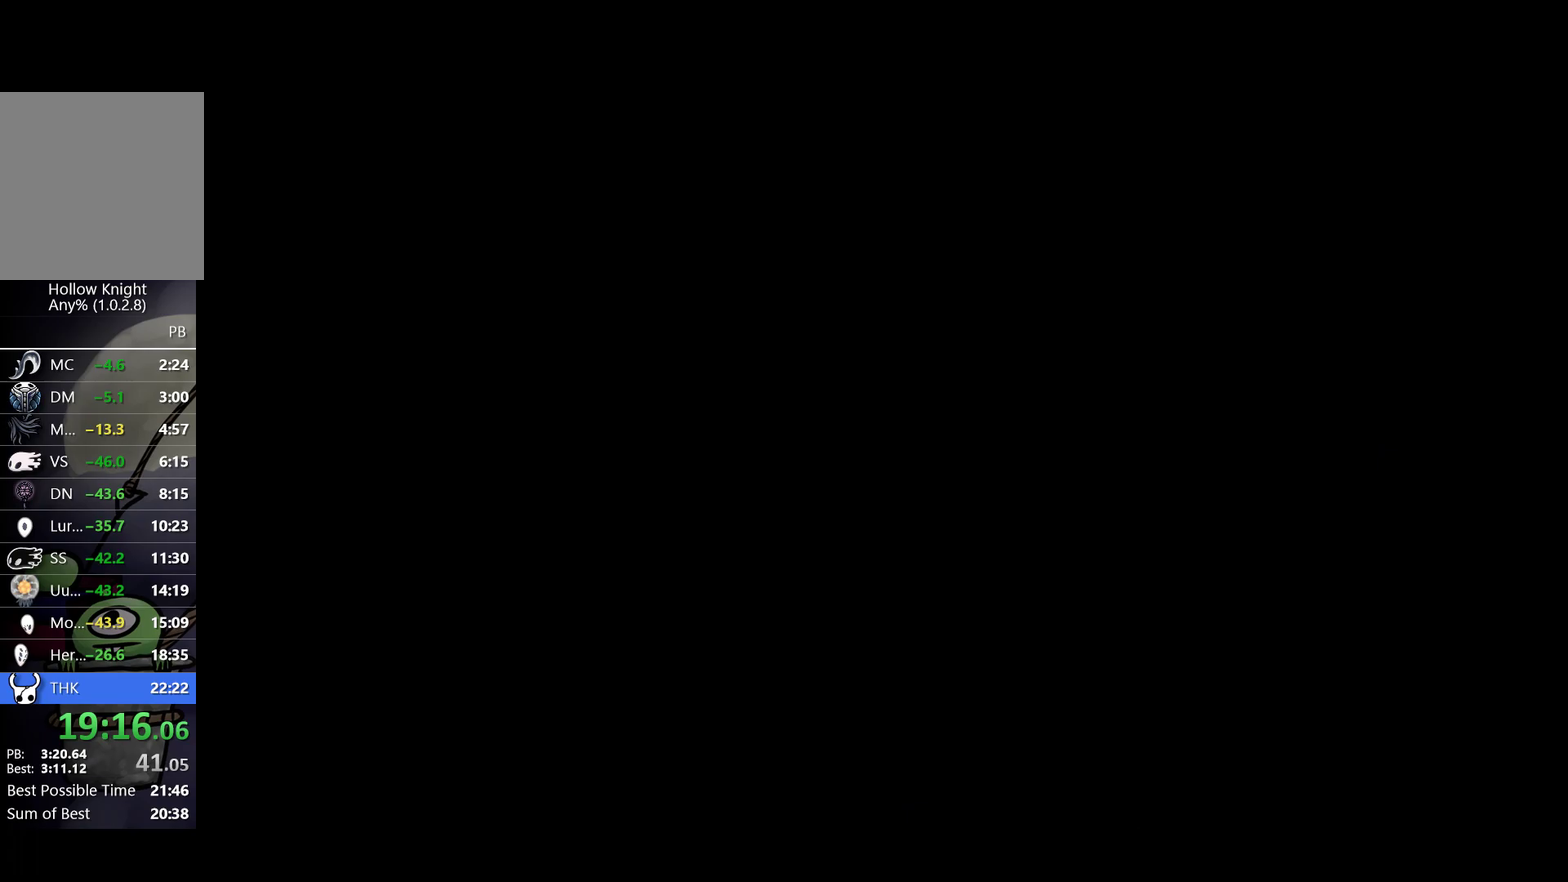
{"buttons": [], "left_stick": "center", "events": [[17, "A", "up"], [67, "X", "up"], [83, "A", "down"], [133, "A", "up"], [133, "X", "down"], [200, "A", "down"], [250, "A", "up"], [317, "A", "down"], [367, "A", "up"], [433, "A", "down"], [467, "X", "up"], [483, "A", "up"]]}
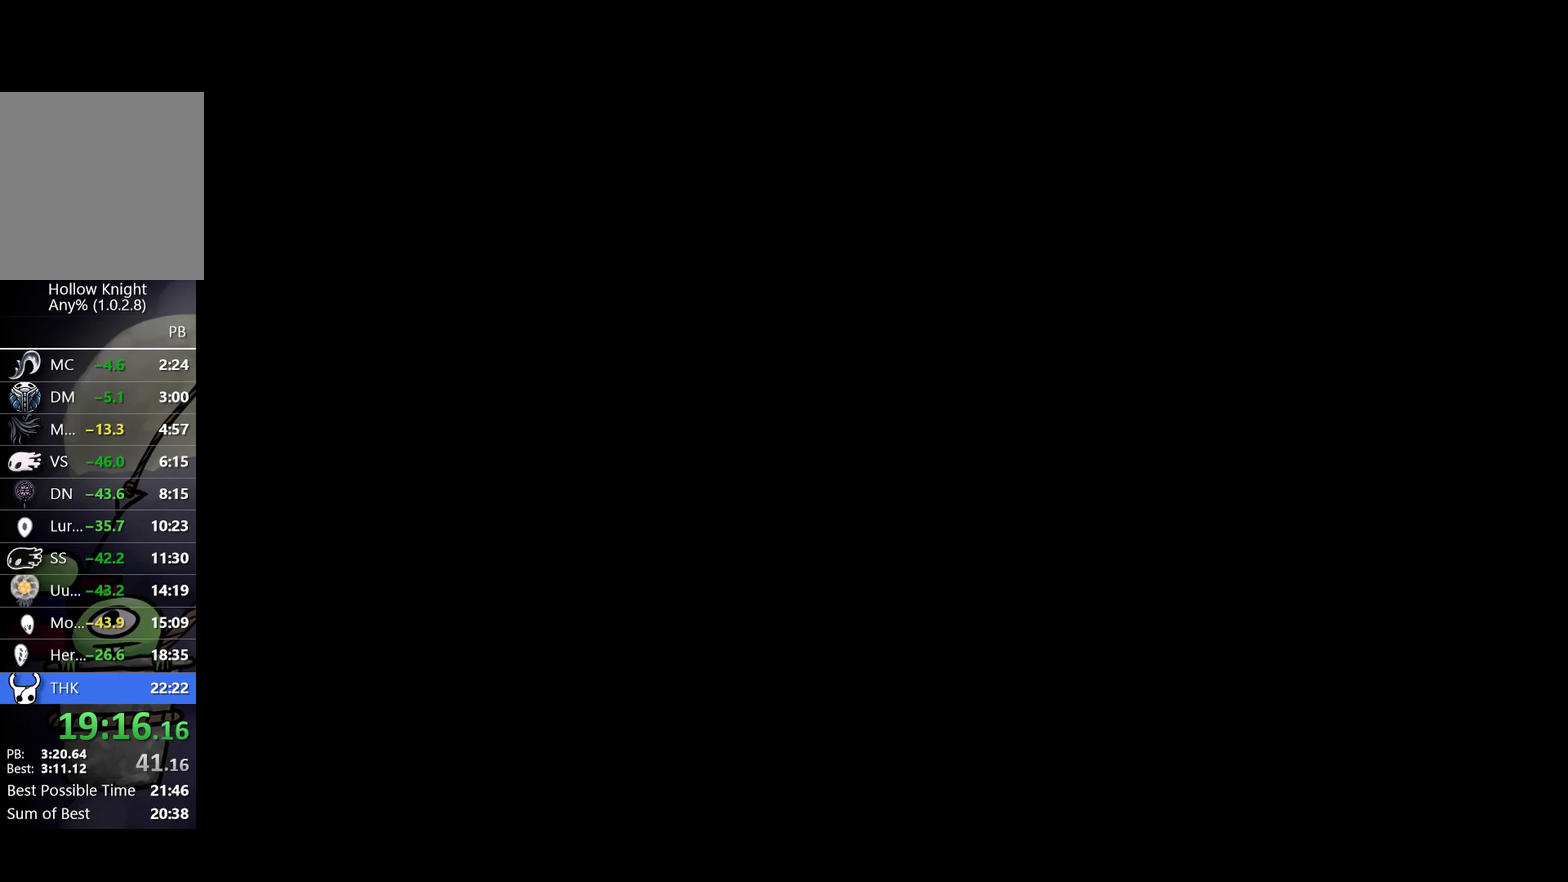
{"buttons": ["A", "X"], "left_stick": "center", "events": [[17, "X", "down"], [50, "A", "down"], [100, "X", "up"], [133, "A", "up"], [183, "X", "down"], [217, "A", "down"], [267, "A", "up"], [267, "X", "up"], [350, "A", "down"], [350, "X", "down"], [400, "A", "up"], [417, "X", "up"], [467, "A", "down"], [500, "X", "down"]]}
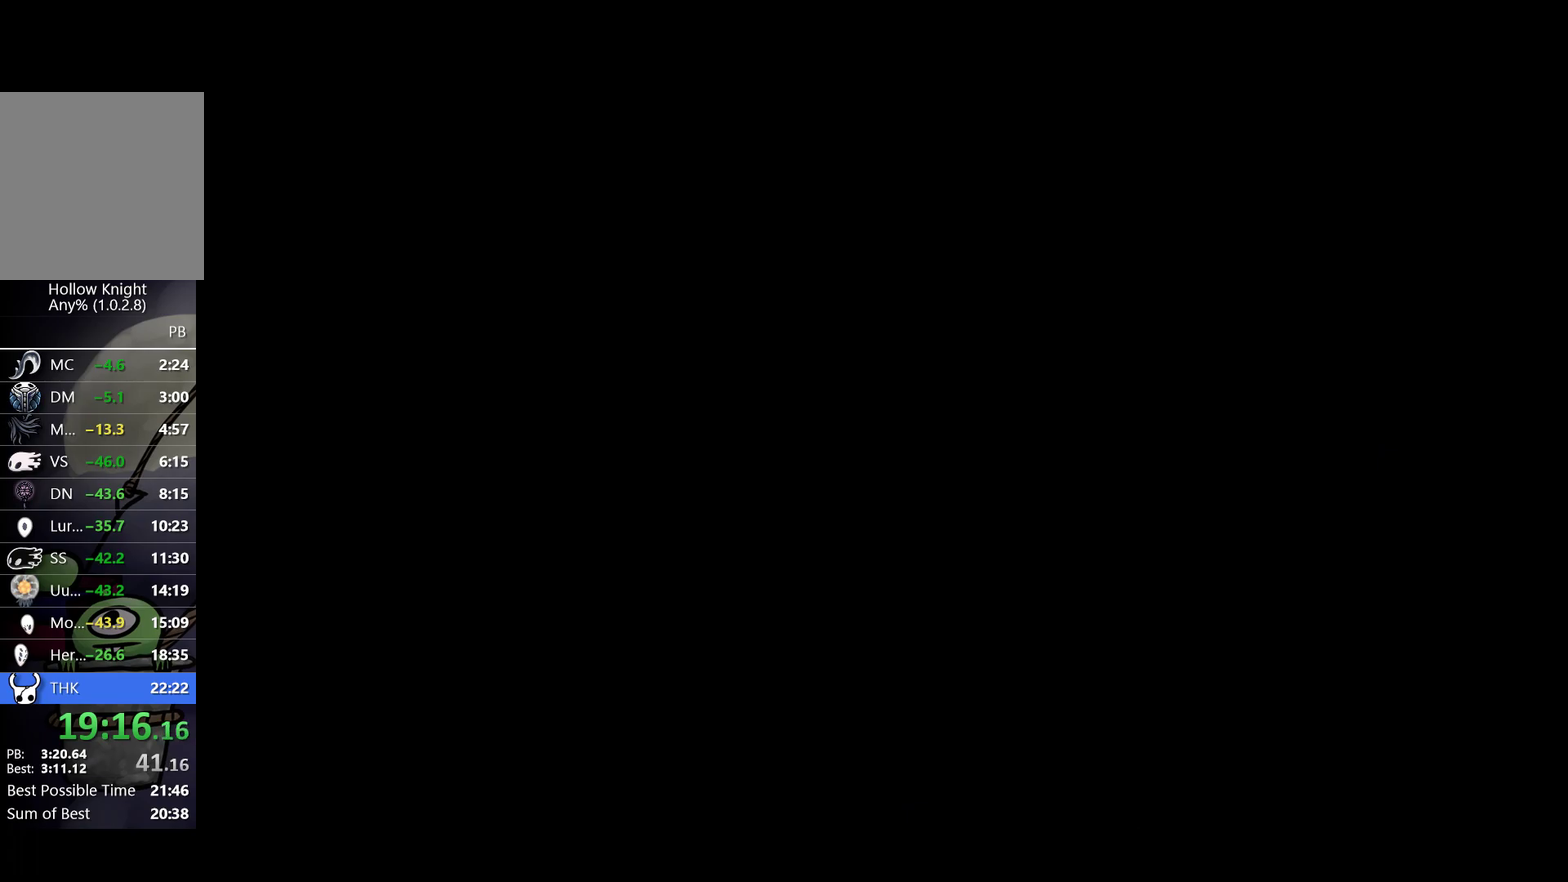
{"buttons": ["A", "X"], "left_stick": "center", "events": [[17, "A", "up"], [67, "X", "up"], [100, "A", "down"], [150, "X", "down"], [167, "A", "up"], [233, "A", "down"], [233, "X", "up"], [283, "A", "up"], [300, "X", "down"], [367, "A", "down"], [383, "X", "up"], [417, "A", "up"], [433, "X", "down"], [500, "A", "down"]]}
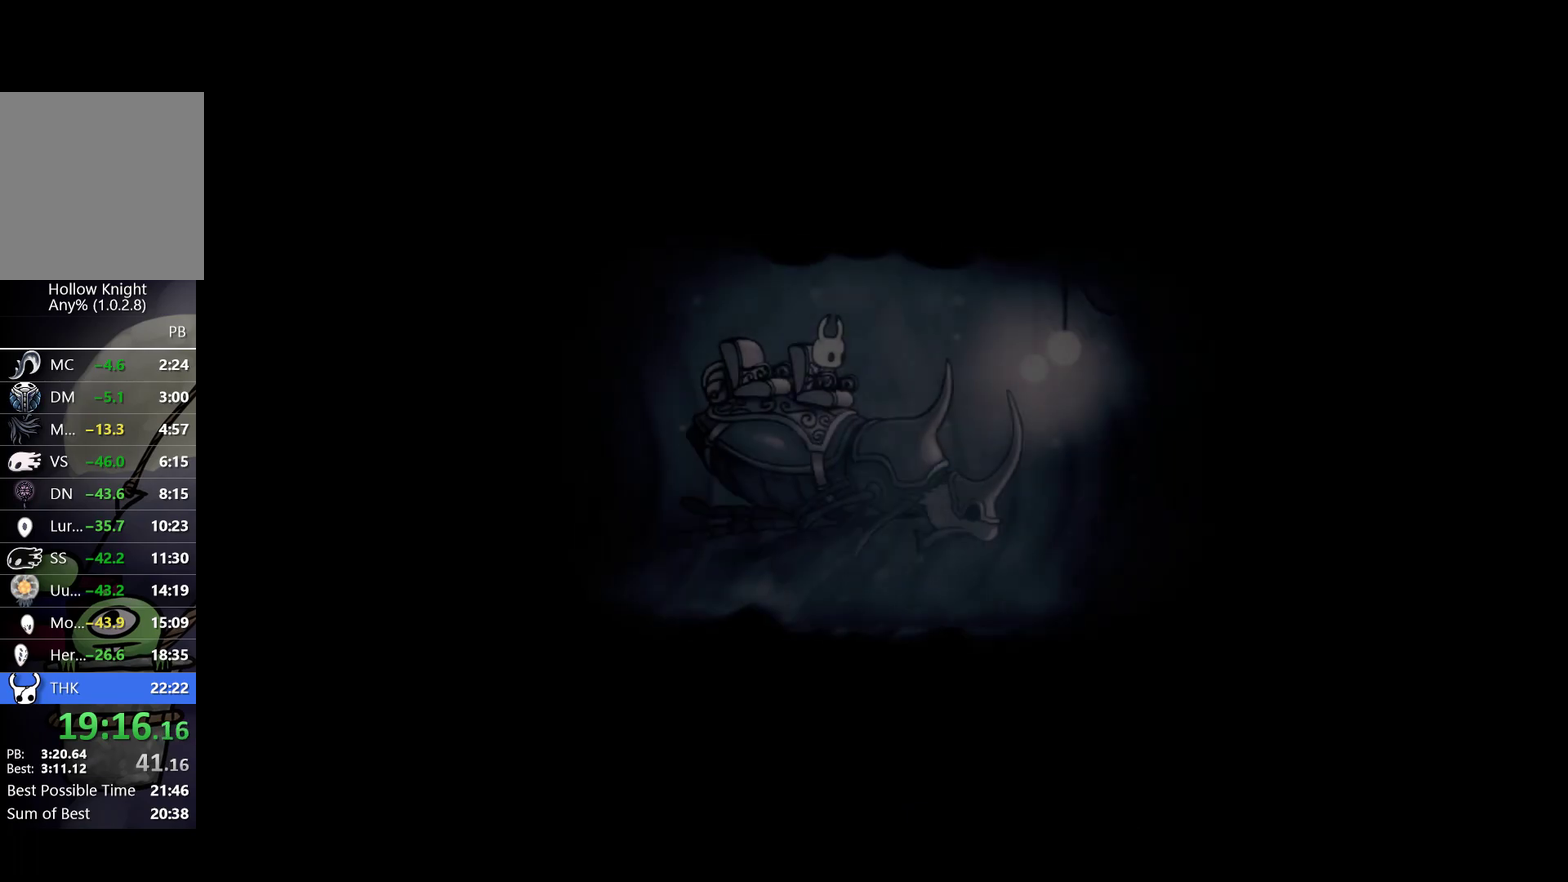
{"buttons": ["X"], "left_stick": "center", "events": [[50, "X", "up"], [67, "A", "up"], [100, "X", "down"], [150, "A", "down"], [200, "X", "up"], [217, "A", "up"], [250, "X", "down"], [300, "A", "down"], [350, "A", "up"], [367, "X", "up"], [417, "X", "down"], [433, "A", "down"], [500, "A", "up"]]}
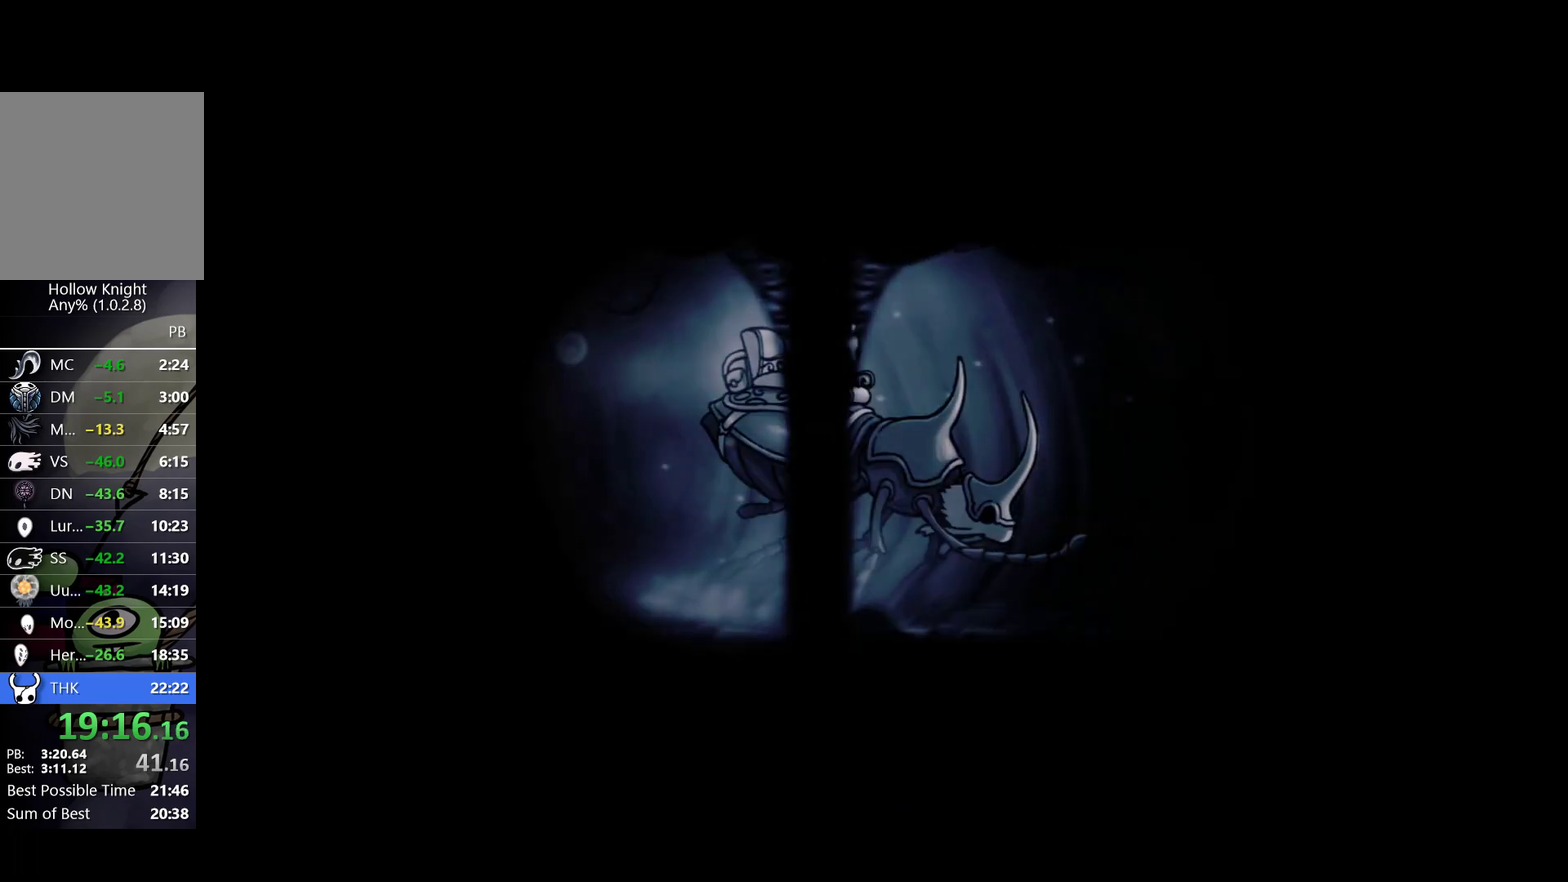
{"buttons": [], "left_stick": "center", "events": [[33, "X", "up"]]}
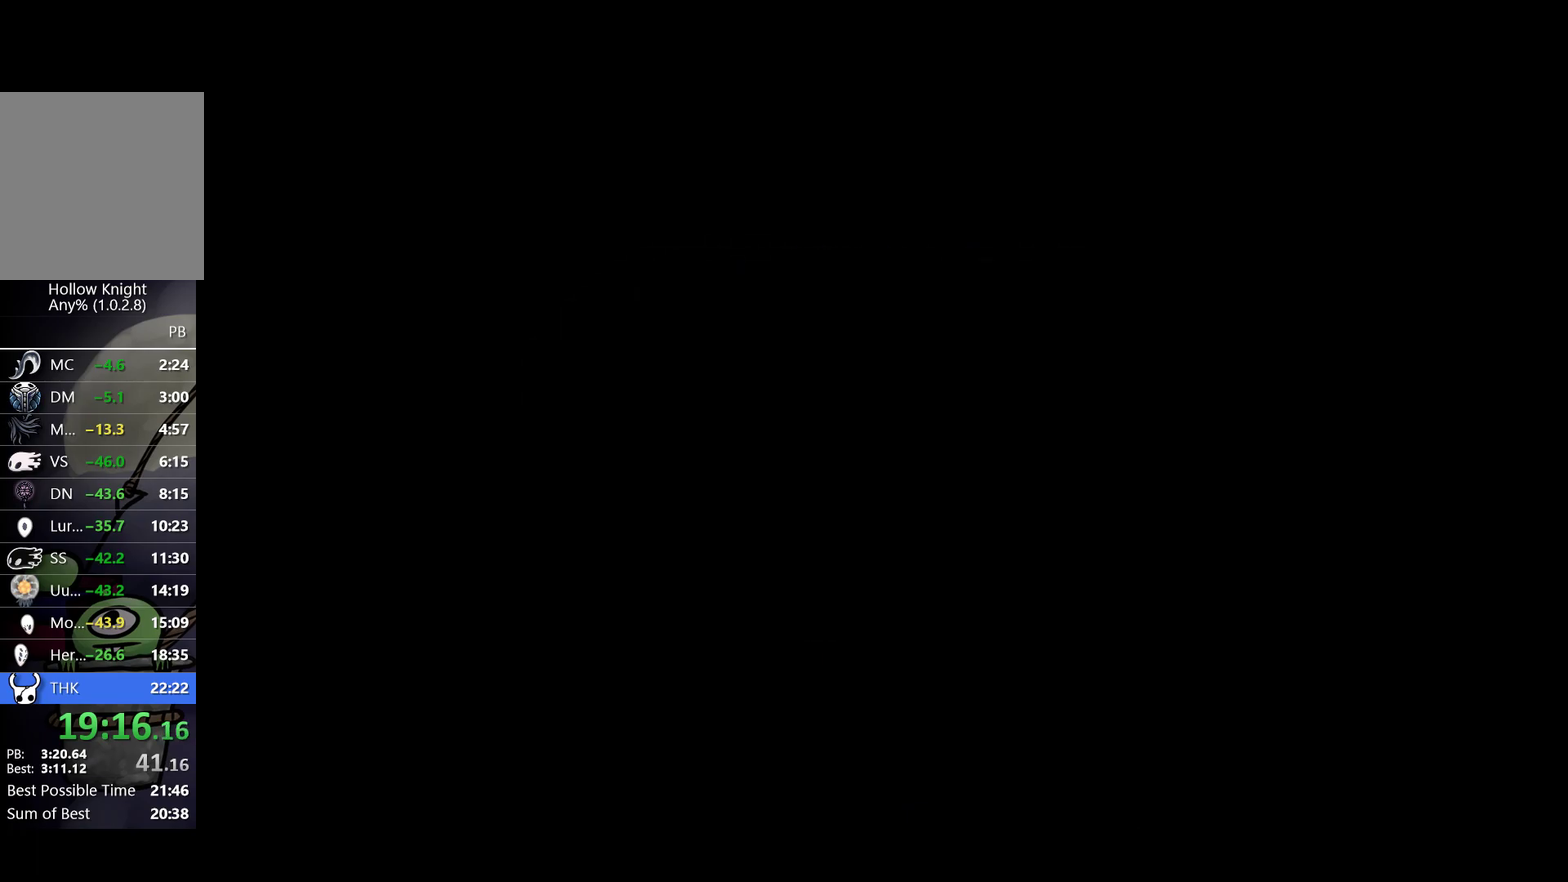
{"buttons": [], "left_stick": "left", "events": [[417, "left_stick", "left"]]}
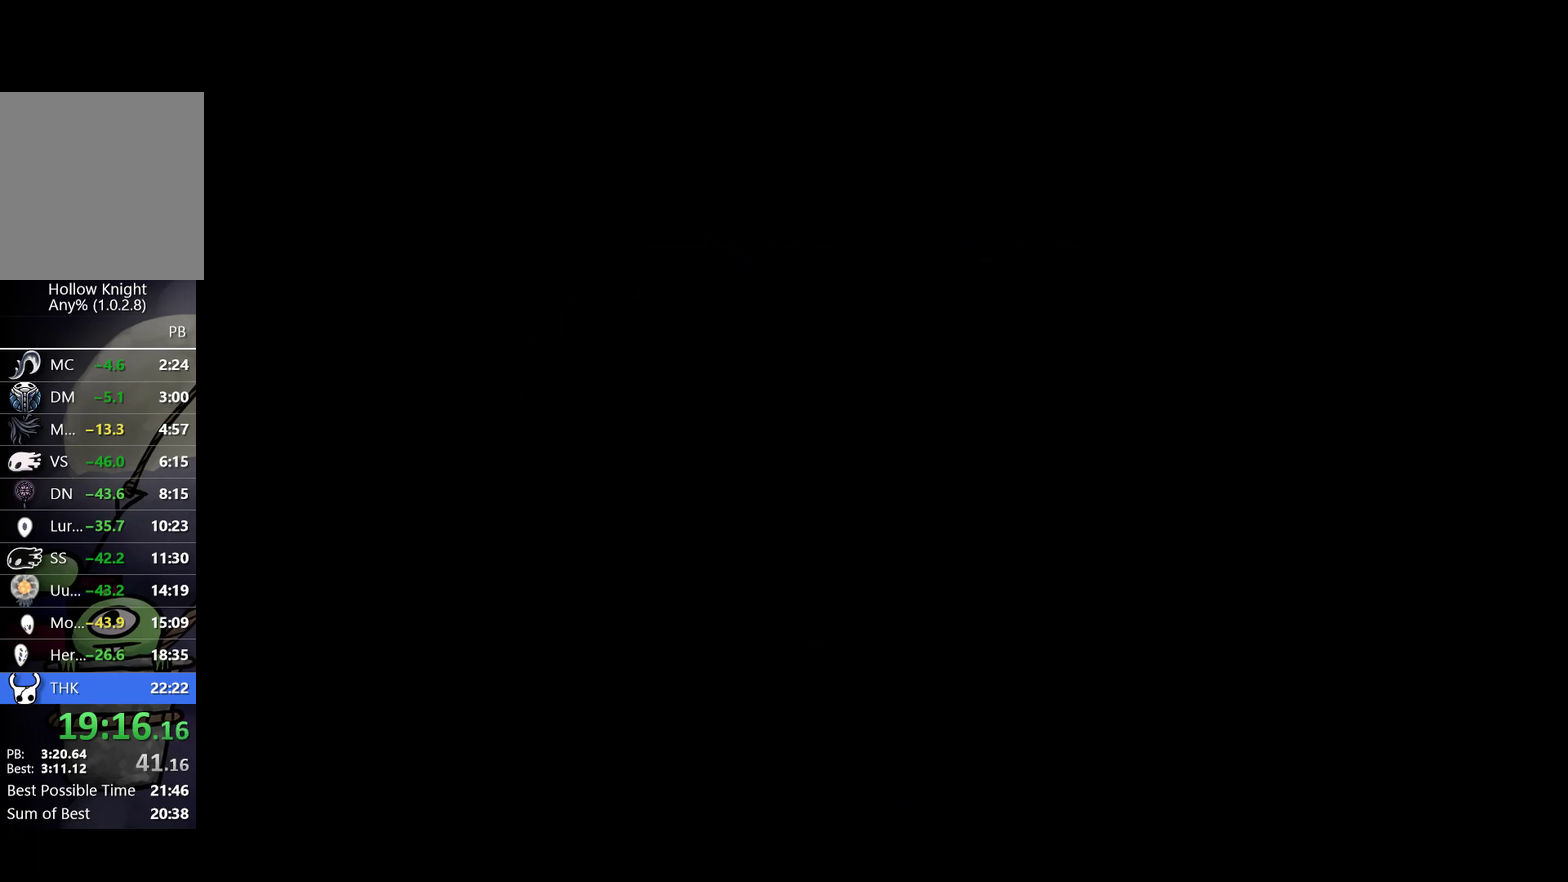
{"buttons": [], "left_stick": "left", "events": []}
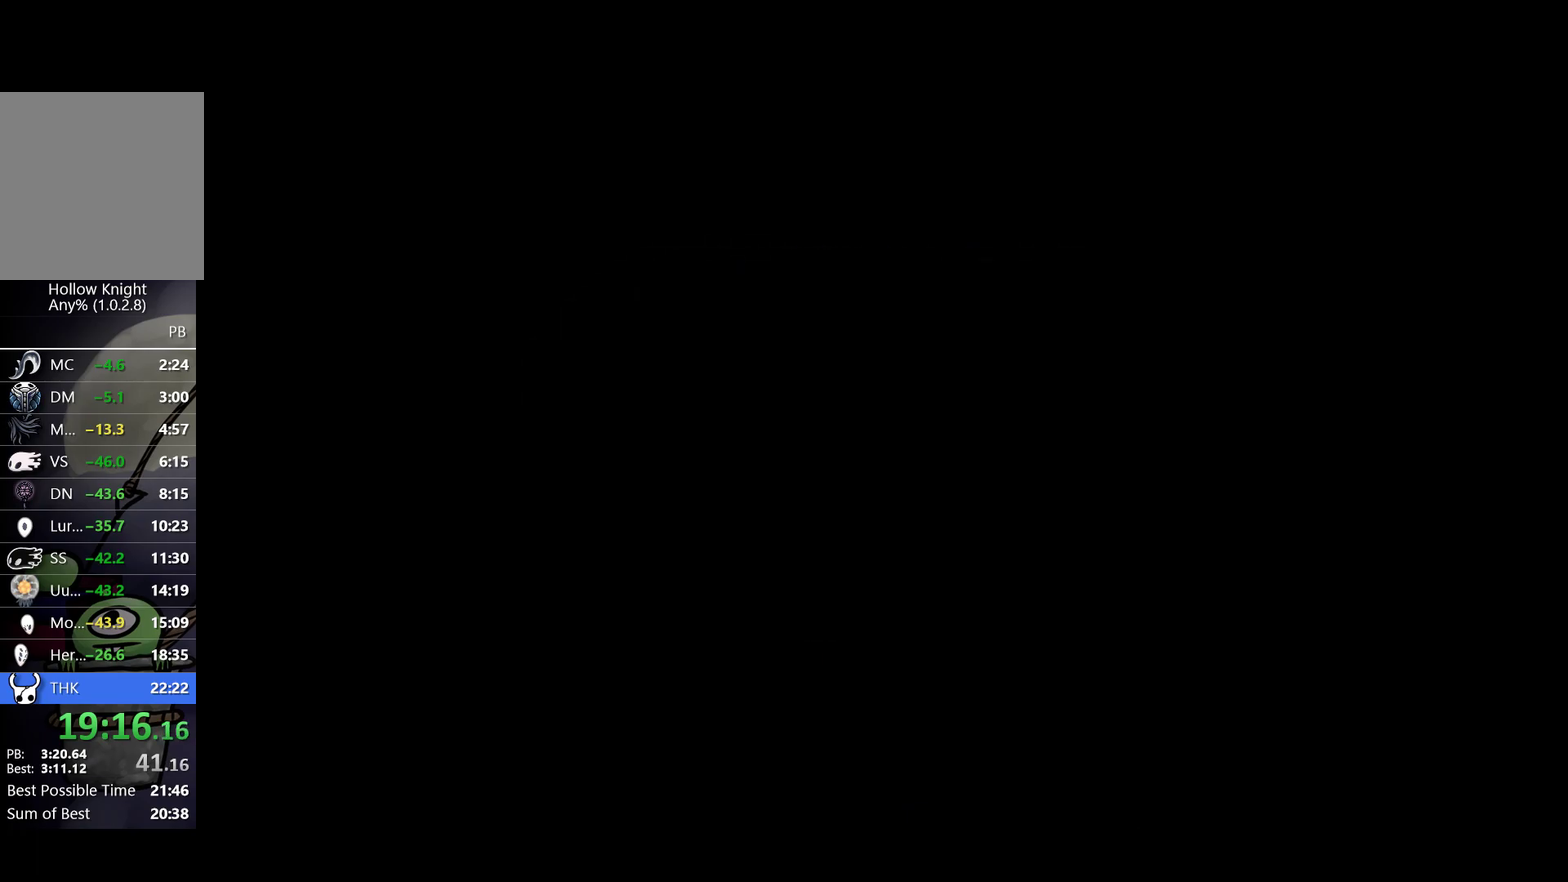
{"buttons": [], "left_stick": "left", "events": []}
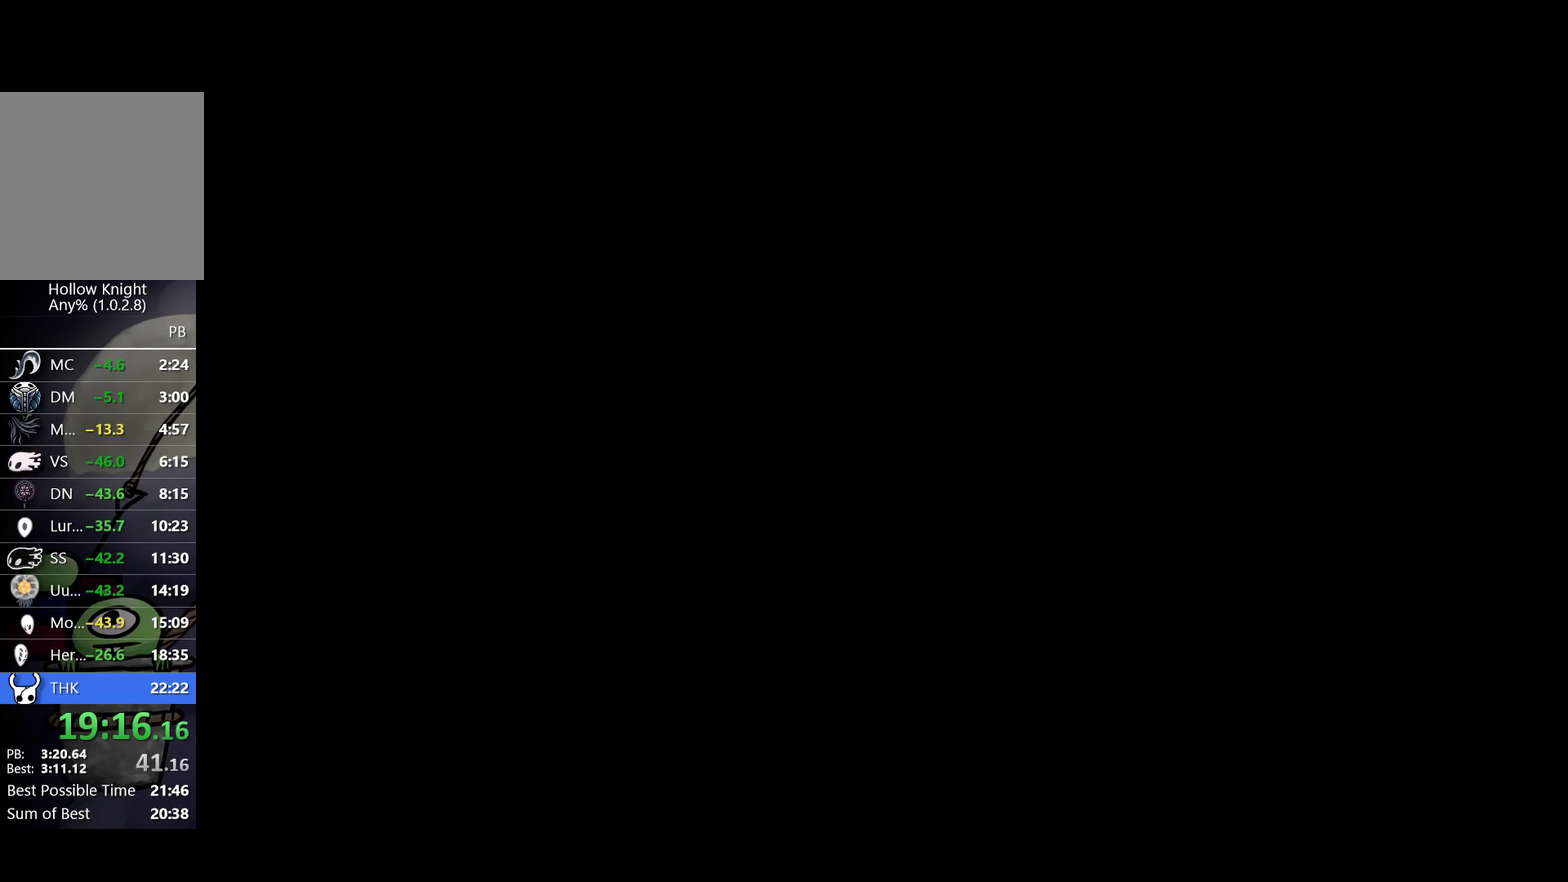
{"buttons": [], "left_stick": "left", "events": []}
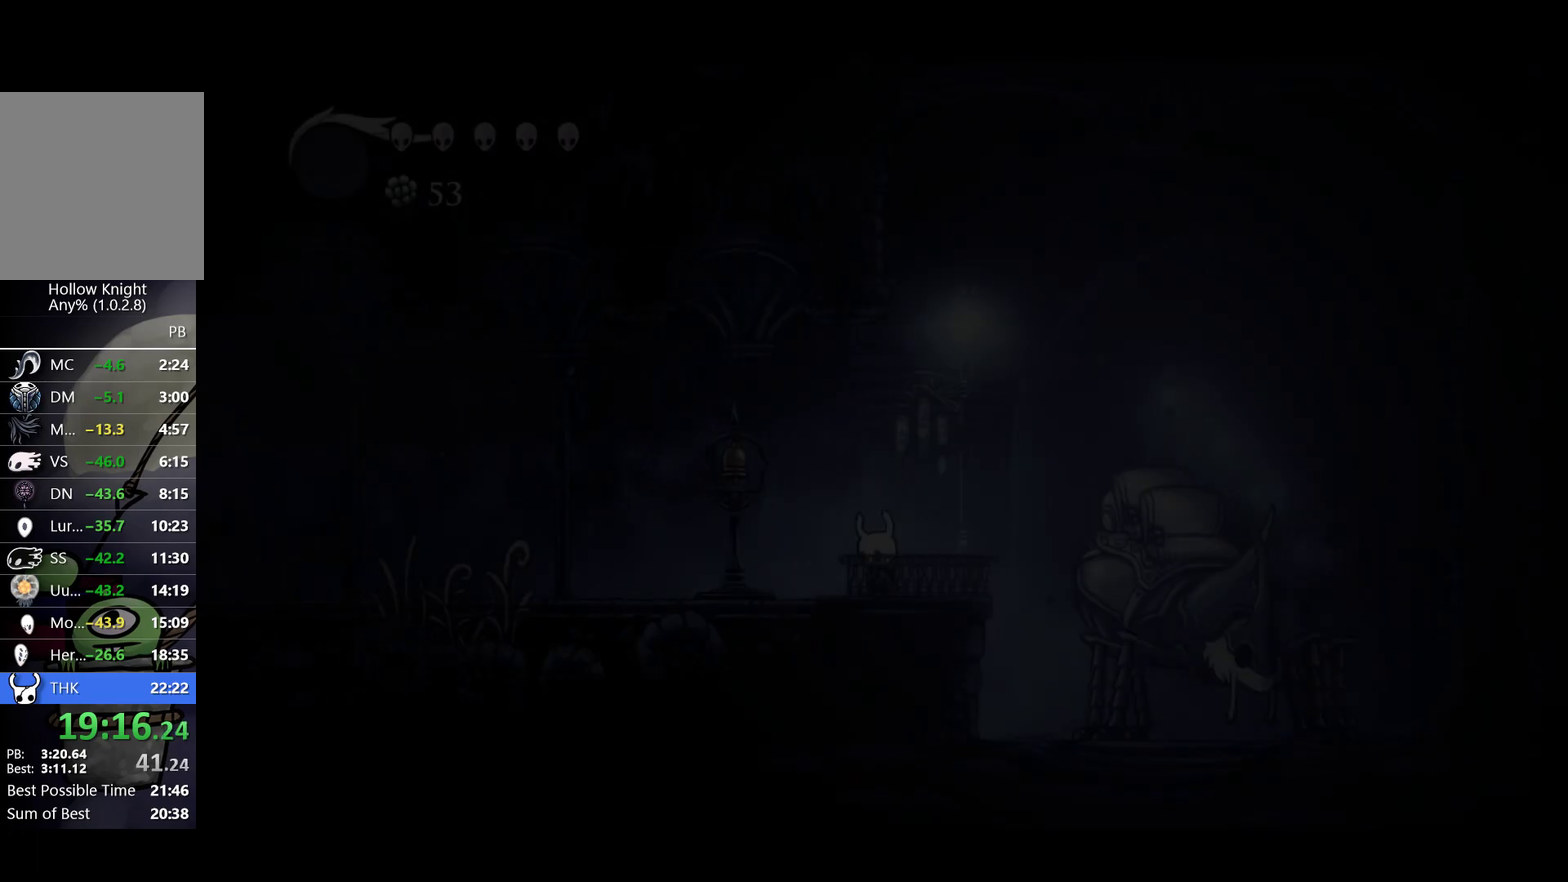
{"buttons": [], "left_stick": "left", "events": [[283, "R2", "down"], [417, "R2", "up"]]}
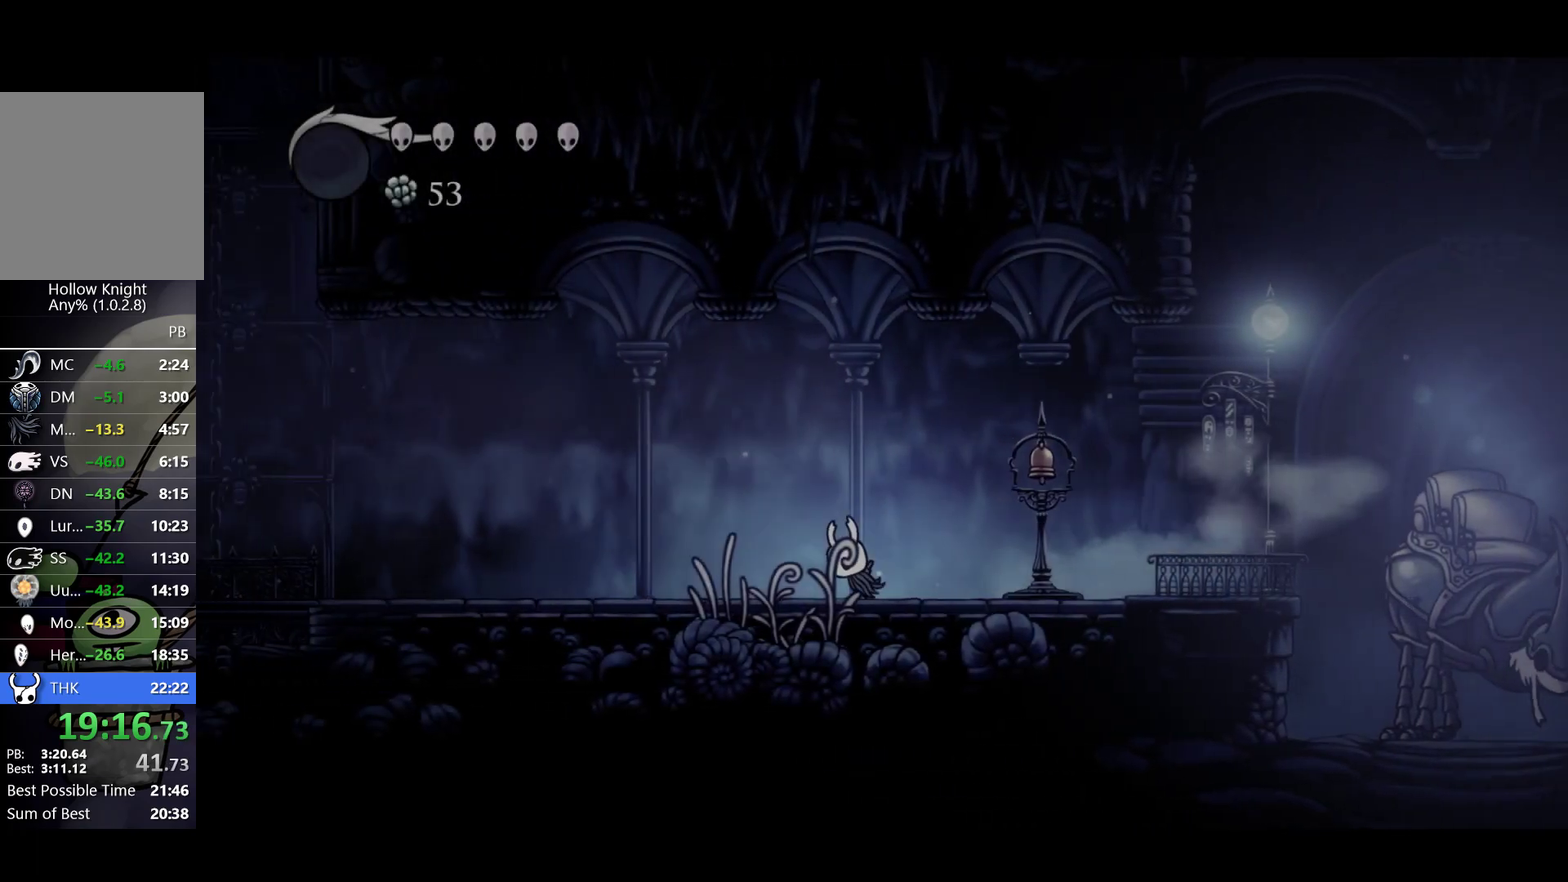
{"buttons": [], "left_stick": "left", "events": [[133, "R2", "down"], [367, "R2", "up"]]}
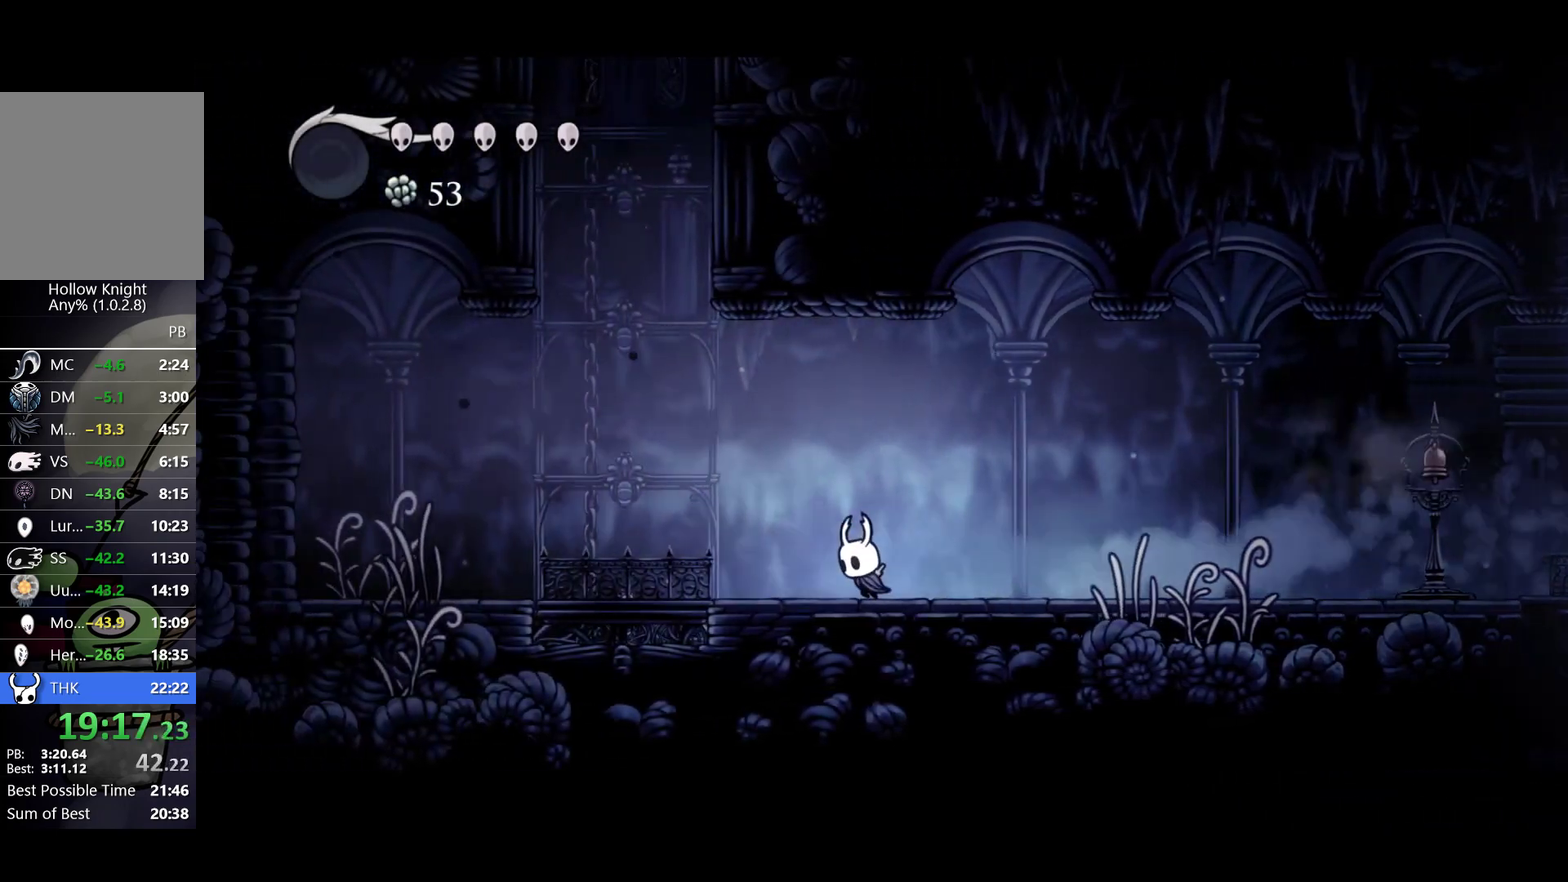
{"buttons": ["A"], "left_stick": "down-right"}
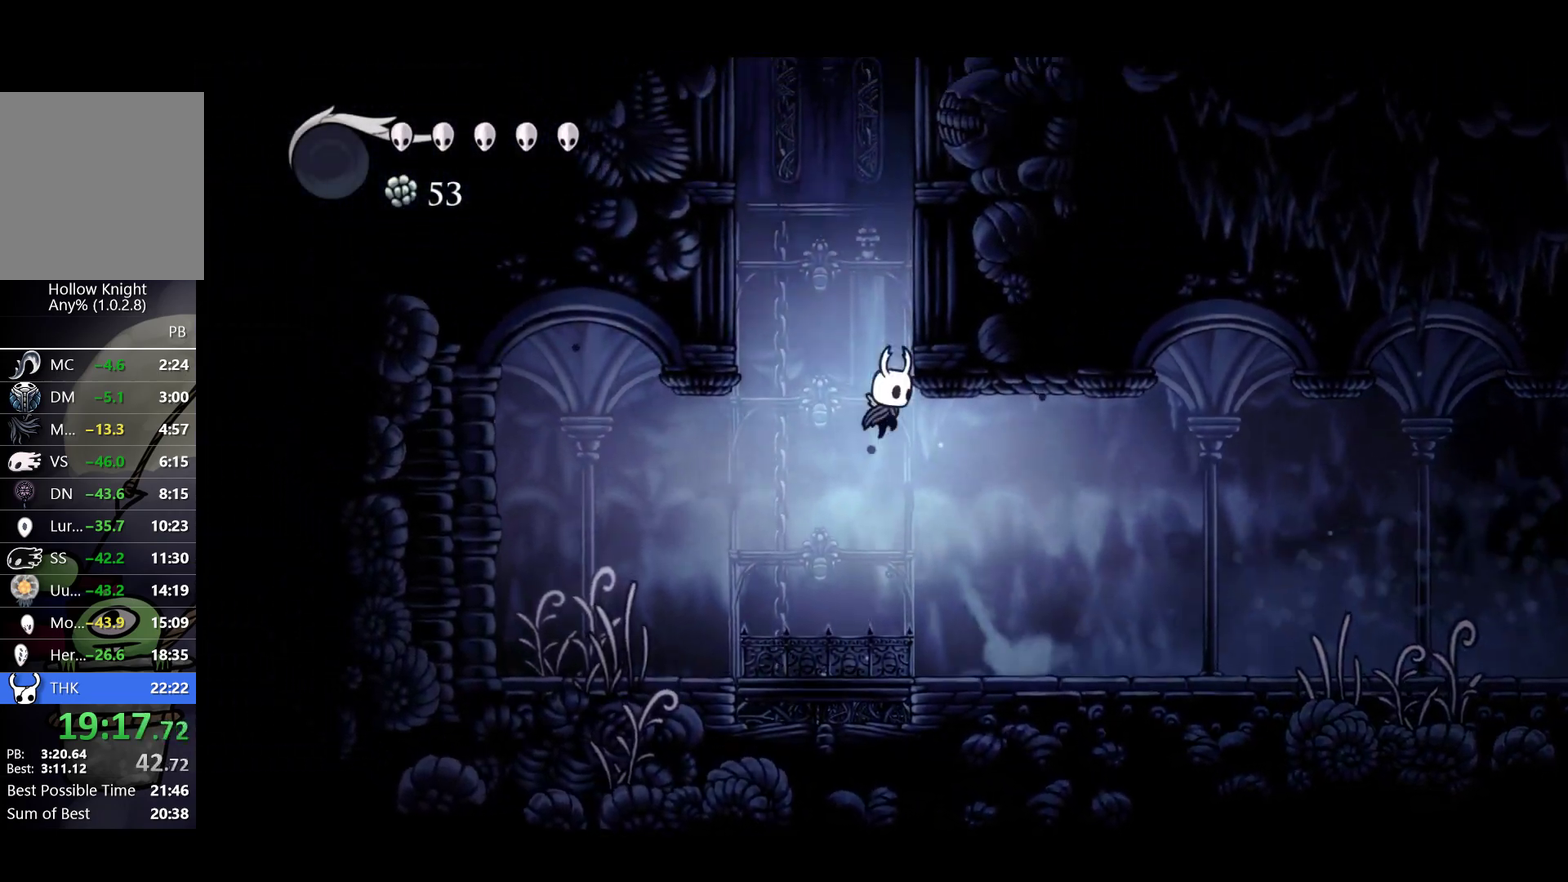
{"buttons": [], "left_stick": "right"}
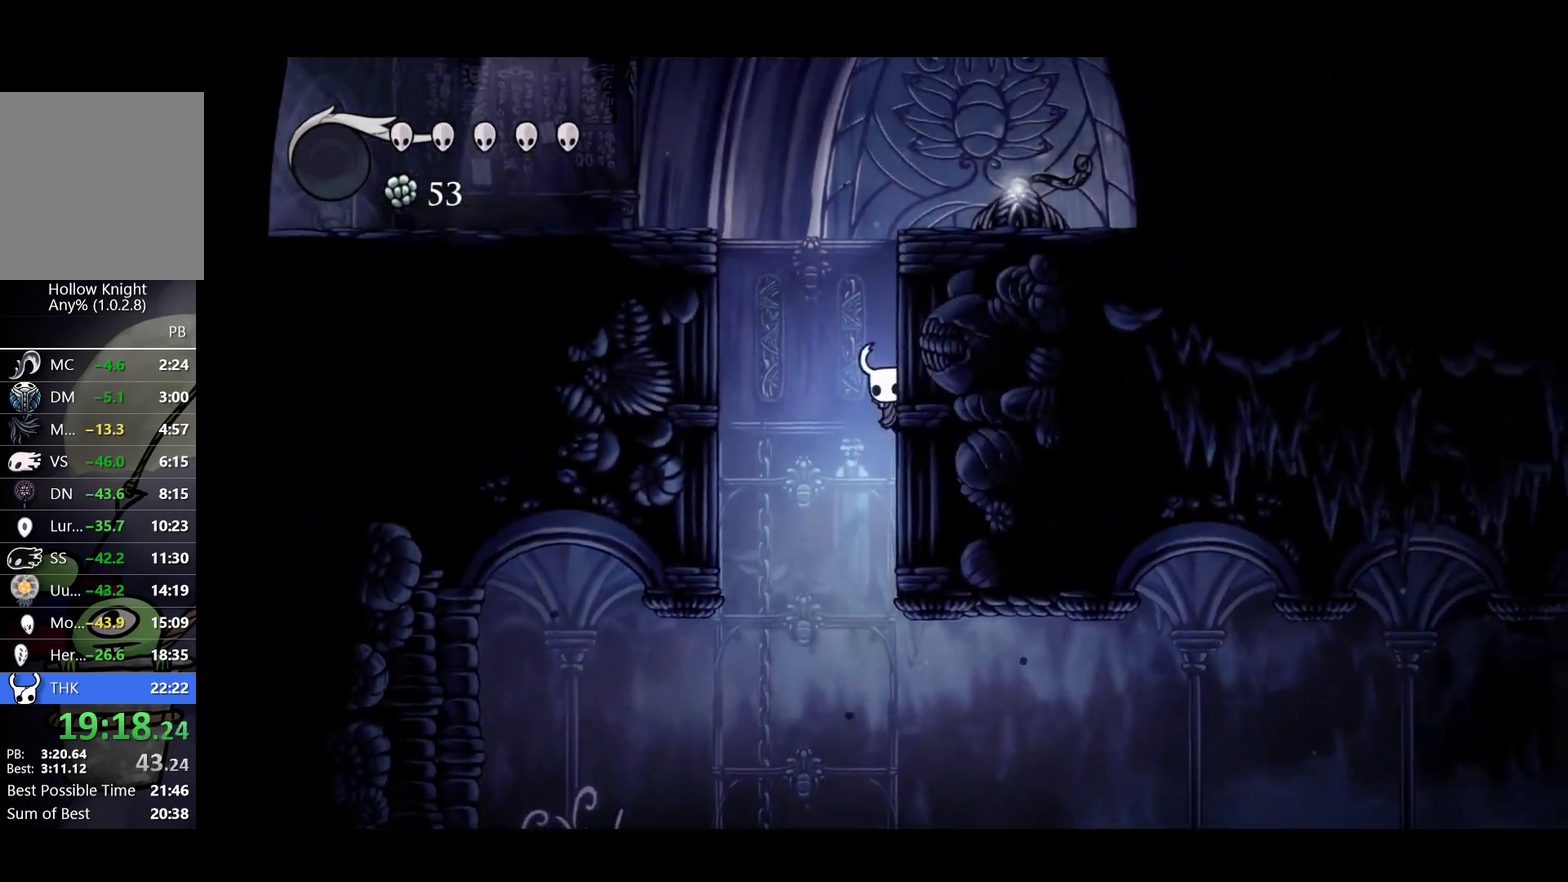
{"buttons": [], "left_stick": "left", "events": [[33, "A", "down"], [233, "left_stick", "left"], [367, "R2", "down"], [433, "A", "up"], [500, "R2", "up"]]}
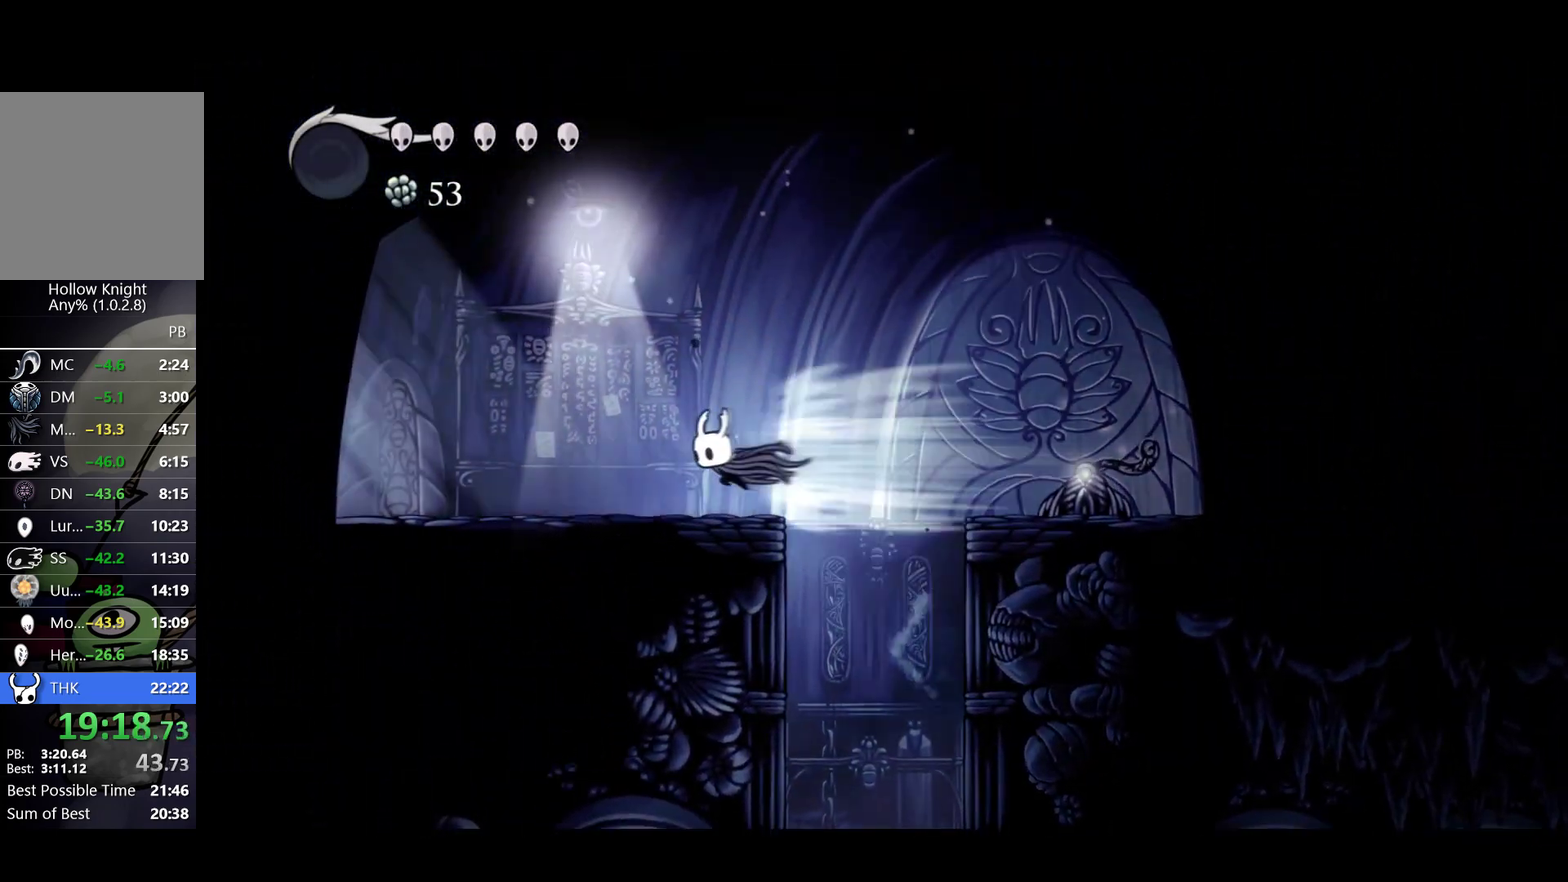
{"buttons": [], "left_stick": "left", "events": [[250, "R2", "down"], [400, "R2", "up"]]}